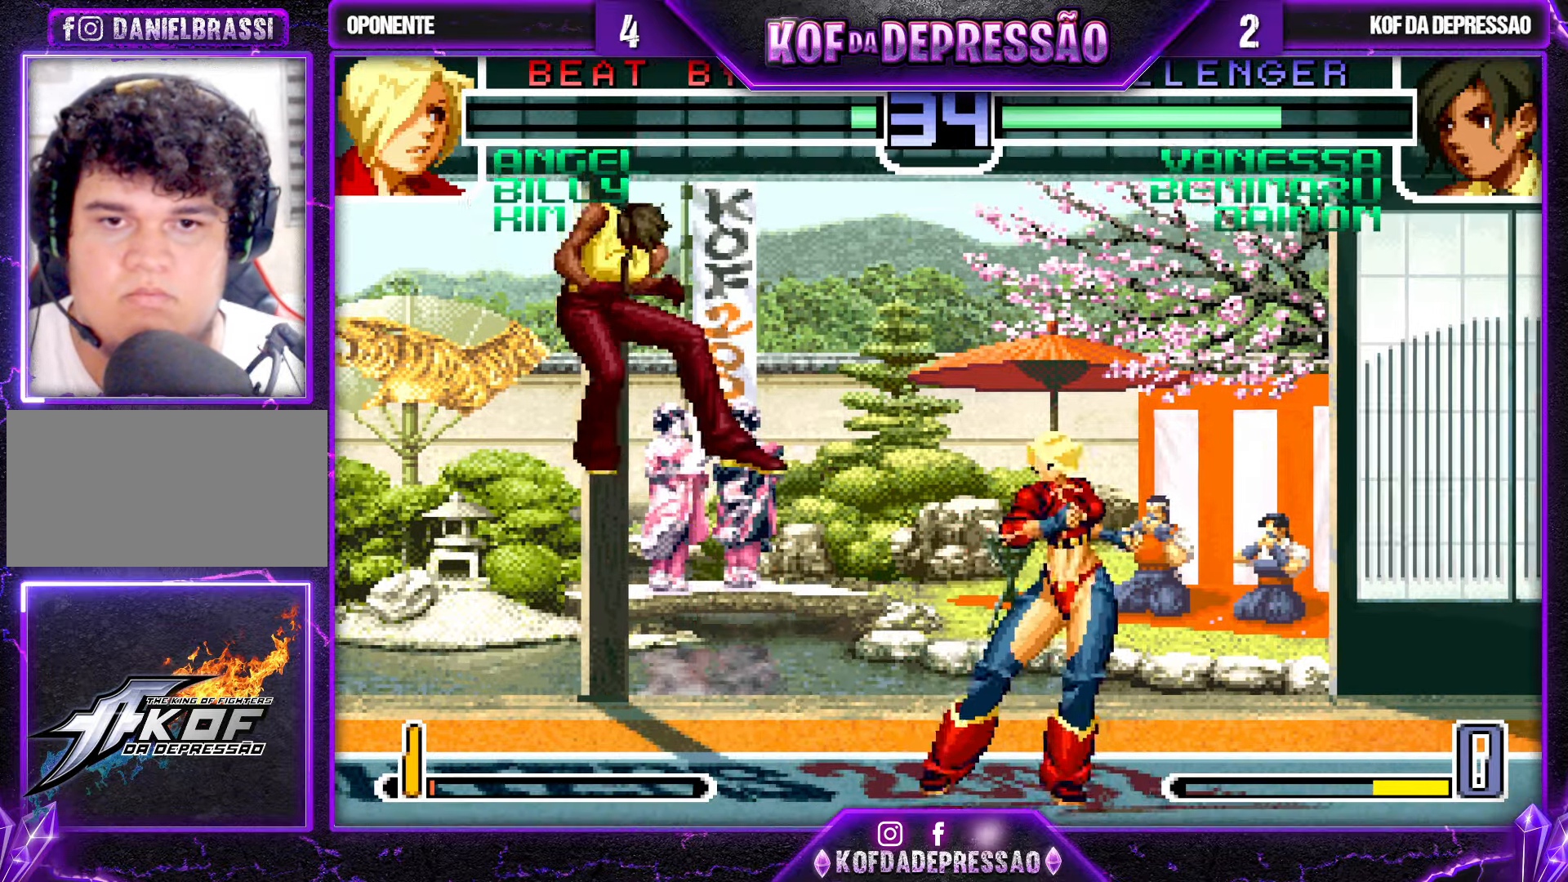
Gameplay with a controller (arcade stick); each line is a JSON object with the inputs held at the frame after it (dt_ms = milliseconds from this image to that frame). "events" lists button and stick changes between this image and that frame as [ms after this image, input, new state], when the widget could be followed in between. Not read: L3 R3.
{"dt_ms": 500, "buttons": ["TRIANGLE"], "left_stick": "center", "events": [[83, "R1", "up"], [133, "left_stick", "center"], [483, "SQUARE", "down"], [483, "TRIANGLE", "down"], [500, "SQUARE", "up"]]}
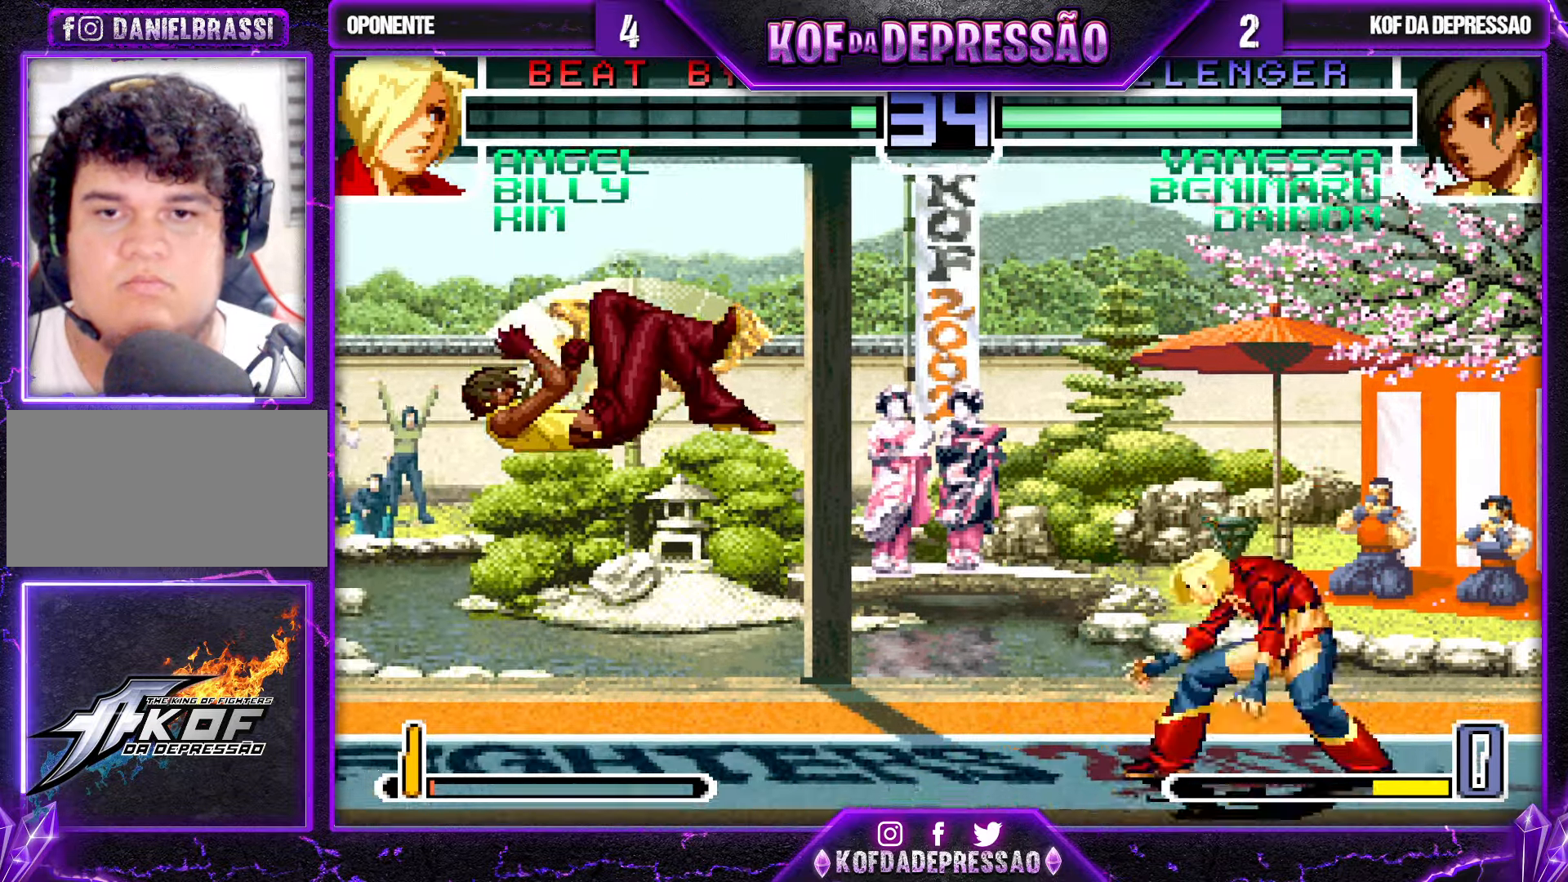
{"dt_ms": 500, "buttons": [], "left_stick": "down-left", "events": [[16, "TRIANGLE", "up"], [50, "TRIANGLE", "down"], [66, "SQUARE", "down"], [100, "SQUARE", "up"], [116, "TRIANGLE", "up"], [283, "left_stick", "down"], [366, "left_stick", "left"], [433, "left_stick", "down-left"]]}
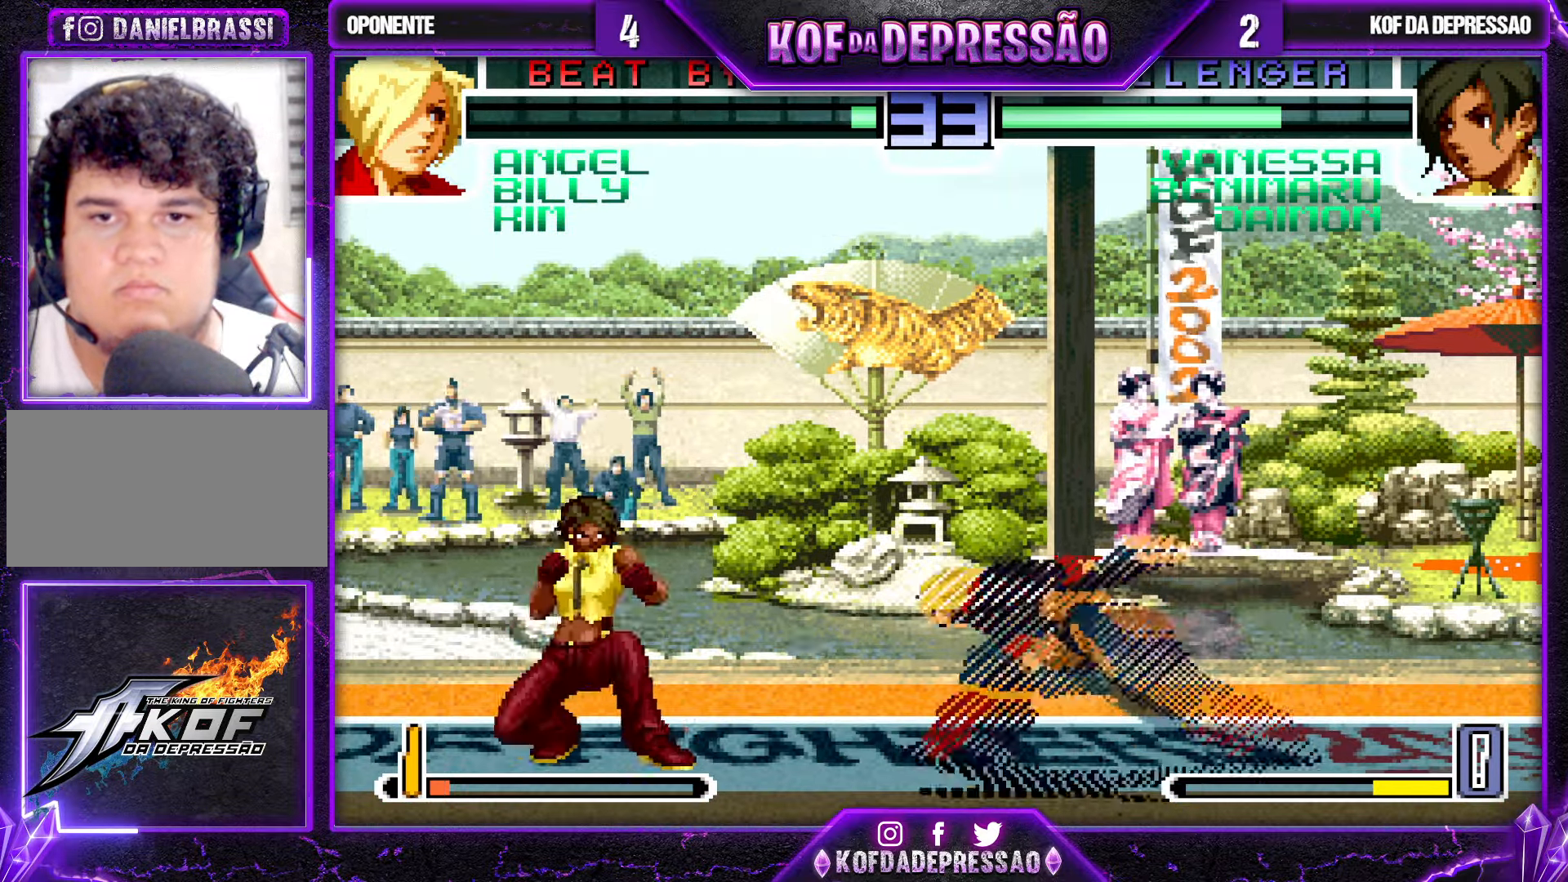
{"dt_ms": 500, "buttons": [], "left_stick": "down-left", "events": []}
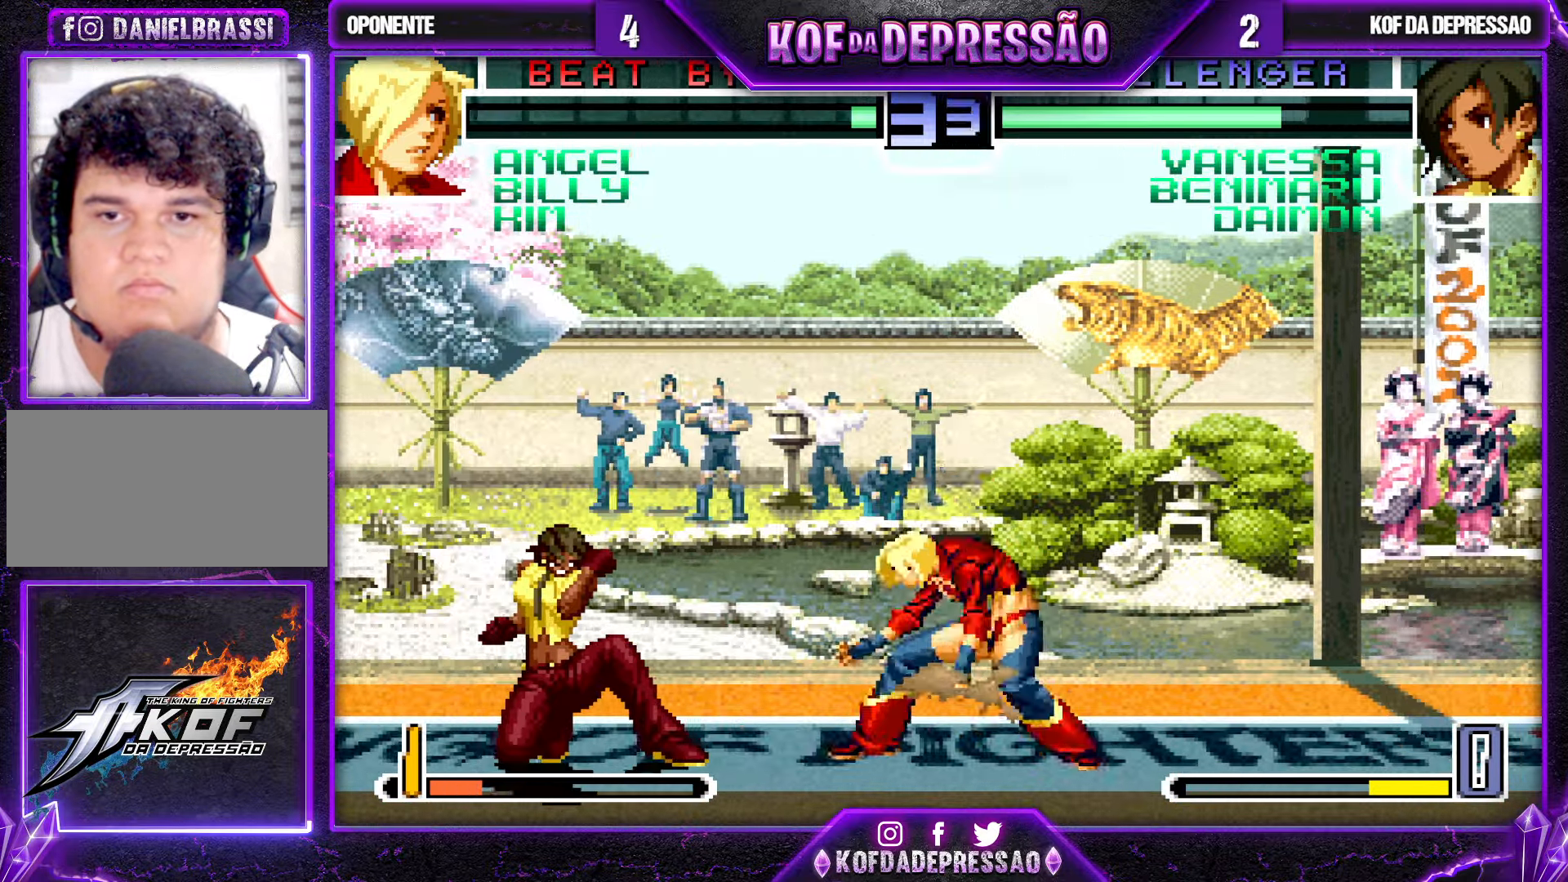
{"dt_ms": 500, "buttons": [], "left_stick": "down-left", "events": []}
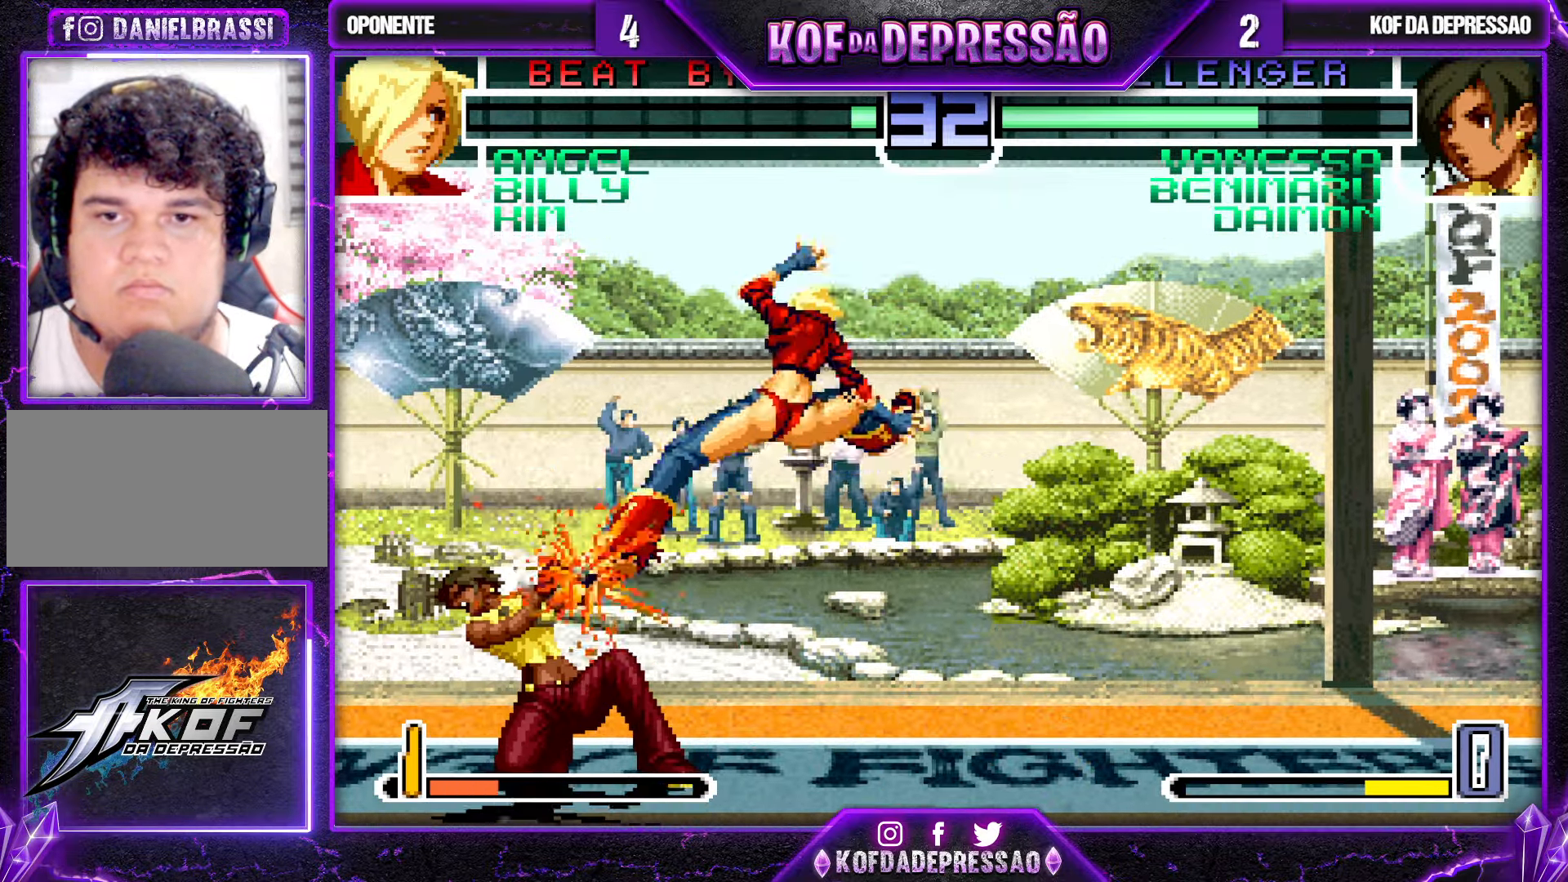
{"dt_ms": 500, "buttons": [], "left_stick": "center", "events": [[133, "left_stick", "center"], [250, "SQUARE", "down"], [250, "TRIANGLE", "down"], [350, "SQUARE", "up"], [350, "TRIANGLE", "up"]]}
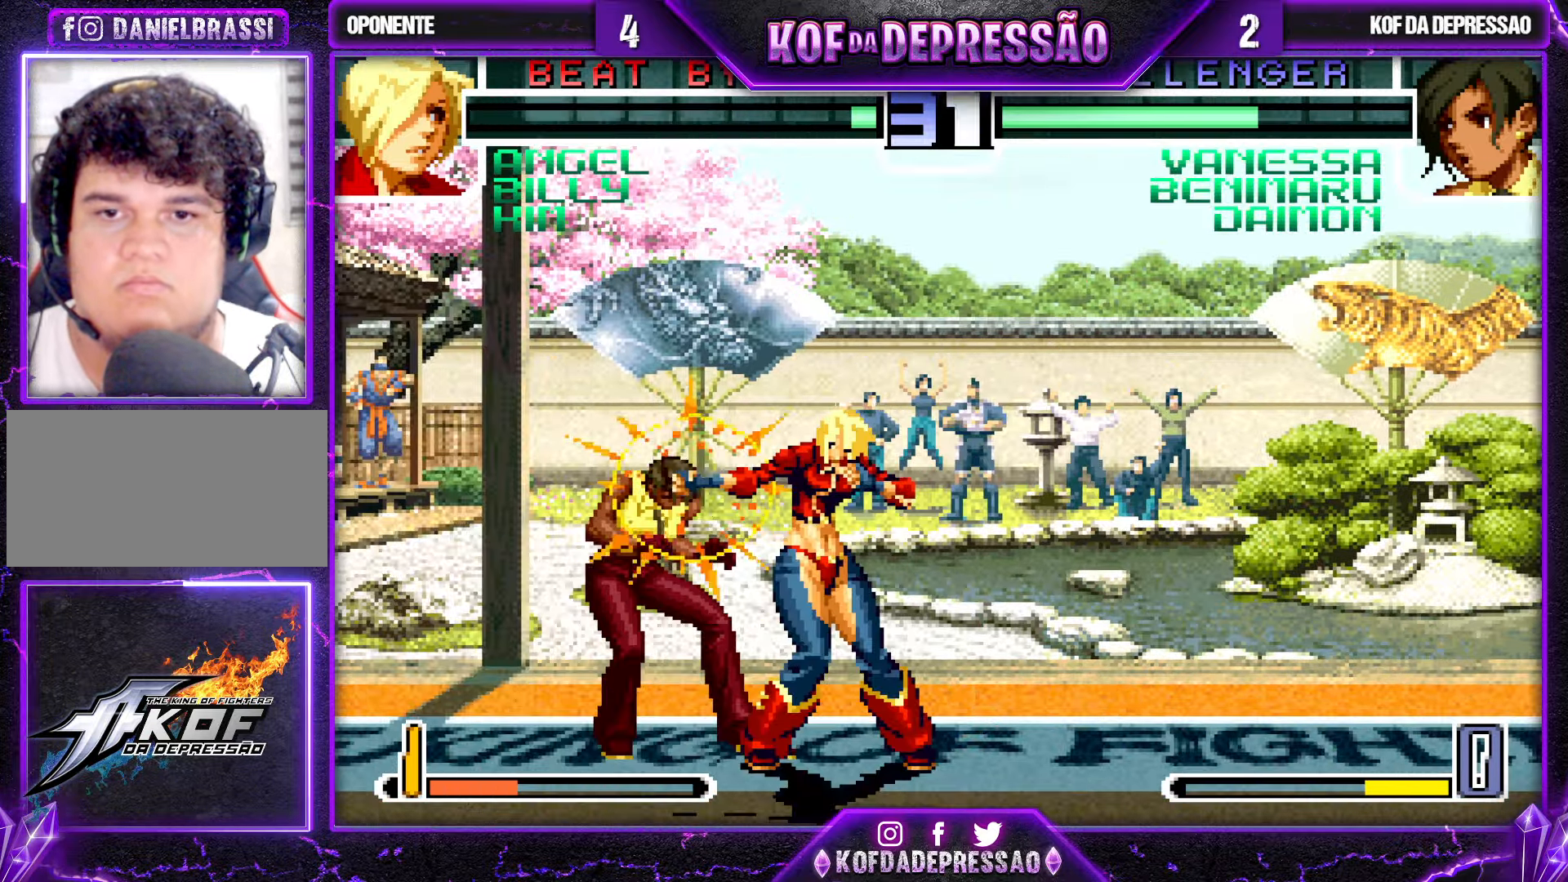
{"dt_ms": 500, "buttons": [], "left_stick": "center", "events": []}
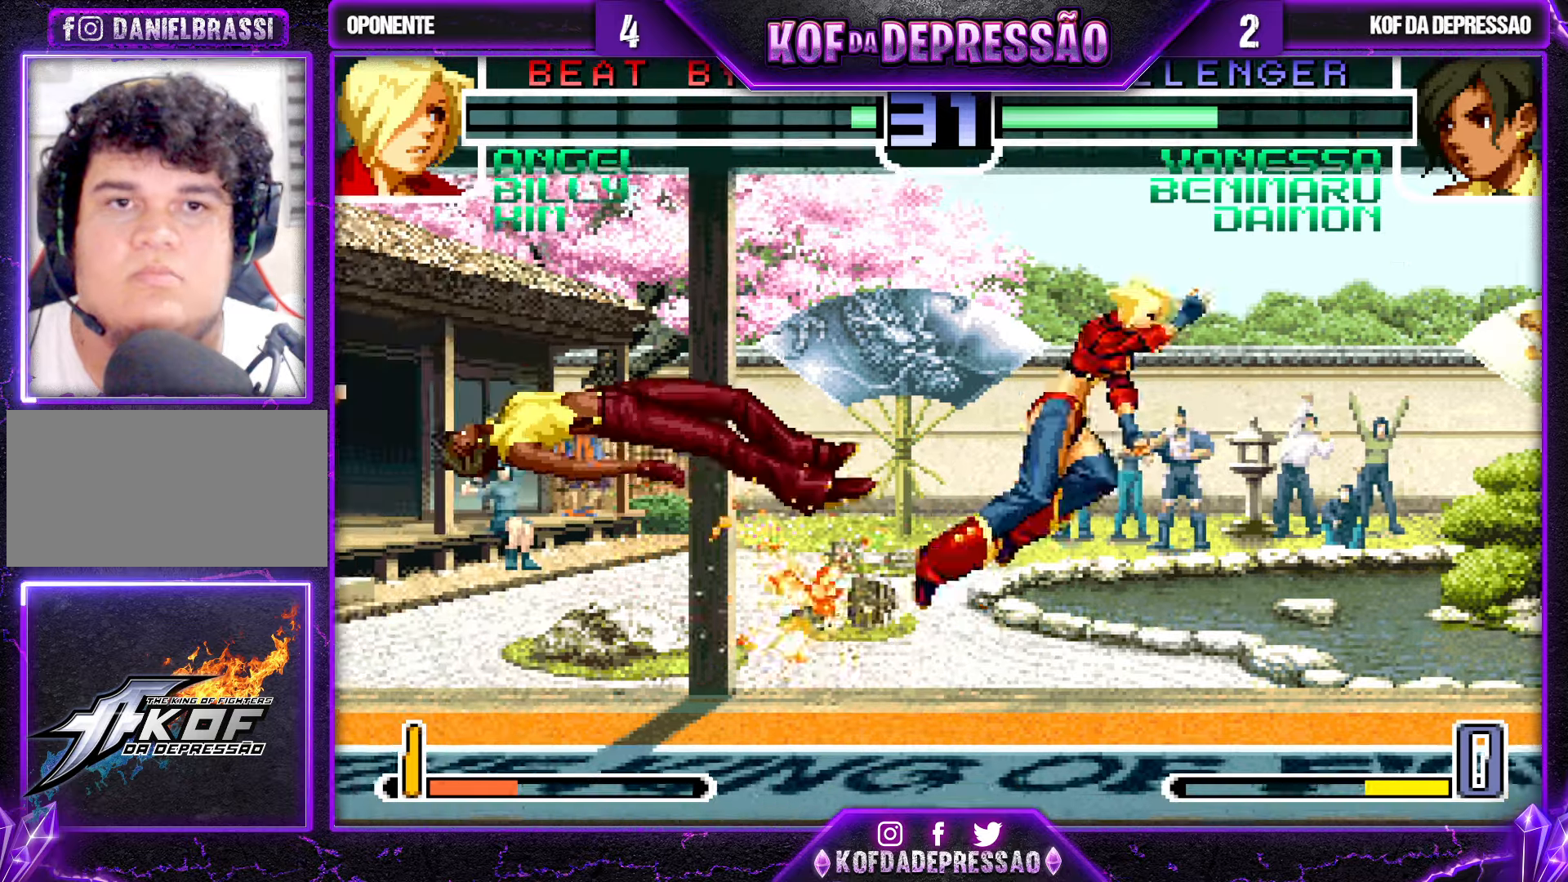
{"dt_ms": 500, "buttons": ["CROSS", "SQUARE", "TRIANGLE", "R1"], "left_stick": "center", "events": [[33, "CIRCLE", "down"], [33, "L2", "down"], [33, "R1", "down"], [33, "SQUARE", "down"], [33, "TRIANGLE", "down"], [50, "CIRCLE", "up"], [50, "L2", "up"], [50, "R1", "up"], [83, "SQUARE", "up"], [83, "TRIANGLE", "up"], [167, "CROSS", "down"], [167, "R1", "down"], [167, "SQUARE", "down"], [167, "TRIANGLE", "down"], [200, "R1", "up"], [217, "CROSS", "up"], [233, "SQUARE", "up"], [233, "TRIANGLE", "up"], [267, "CROSS", "down"], [267, "R1", "down"], [267, "TRIANGLE", "down"], [283, "SQUARE", "down"]]}
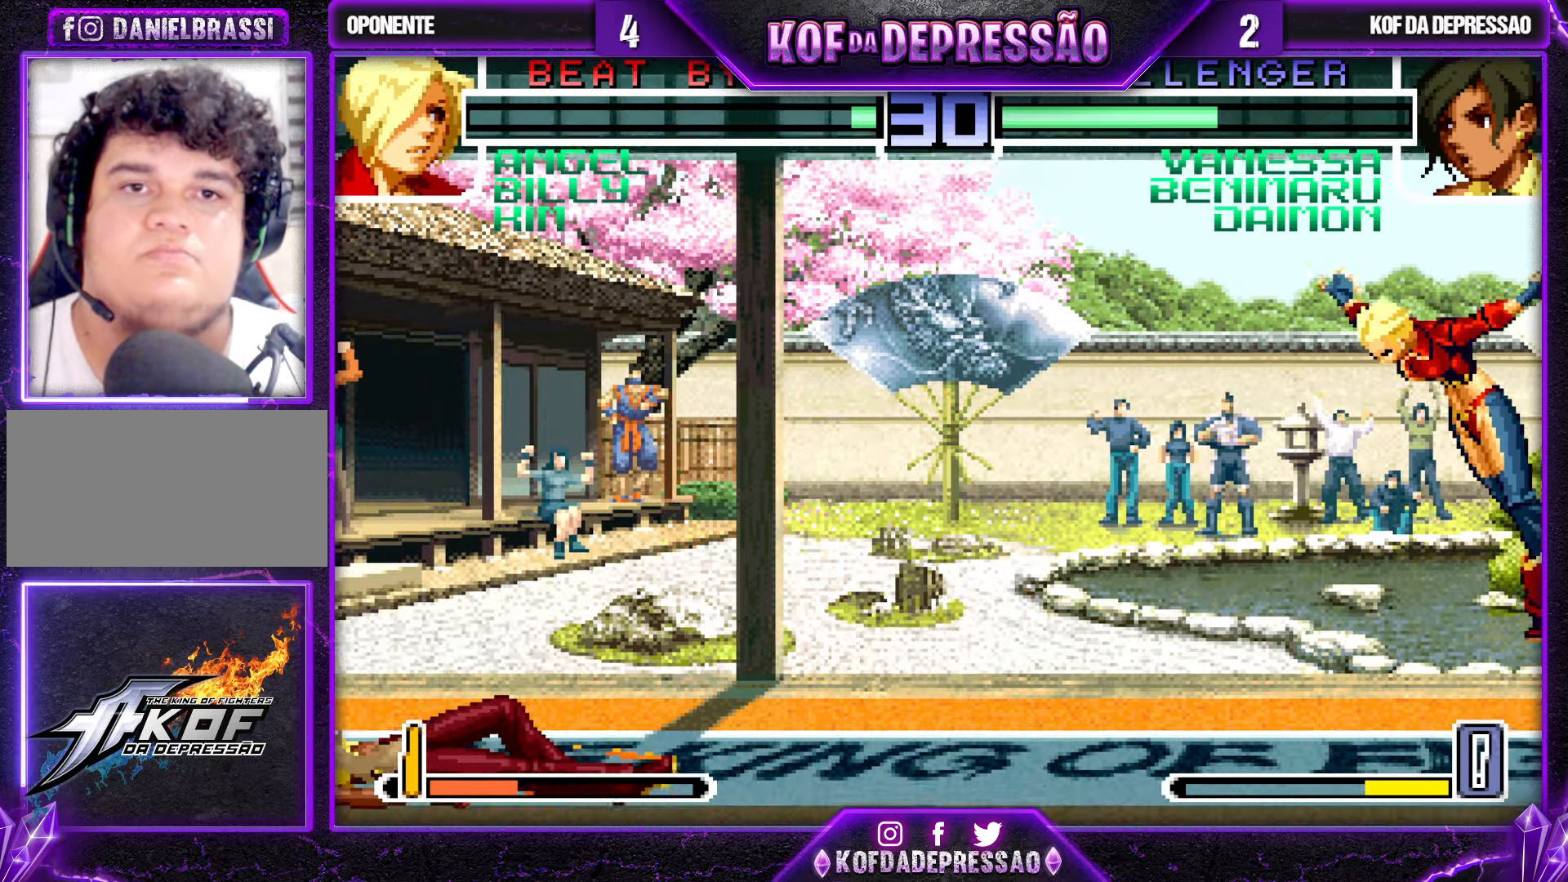
{"dt_ms": 500, "buttons": [], "left_stick": "right", "events": [[317, "SQUARE", "up"], [333, "CROSS", "up"], [333, "TRIANGLE", "up"], [350, "R1", "up"], [383, "left_stick", "right"], [450, "left_stick", "center"], [500, "left_stick", "right"]]}
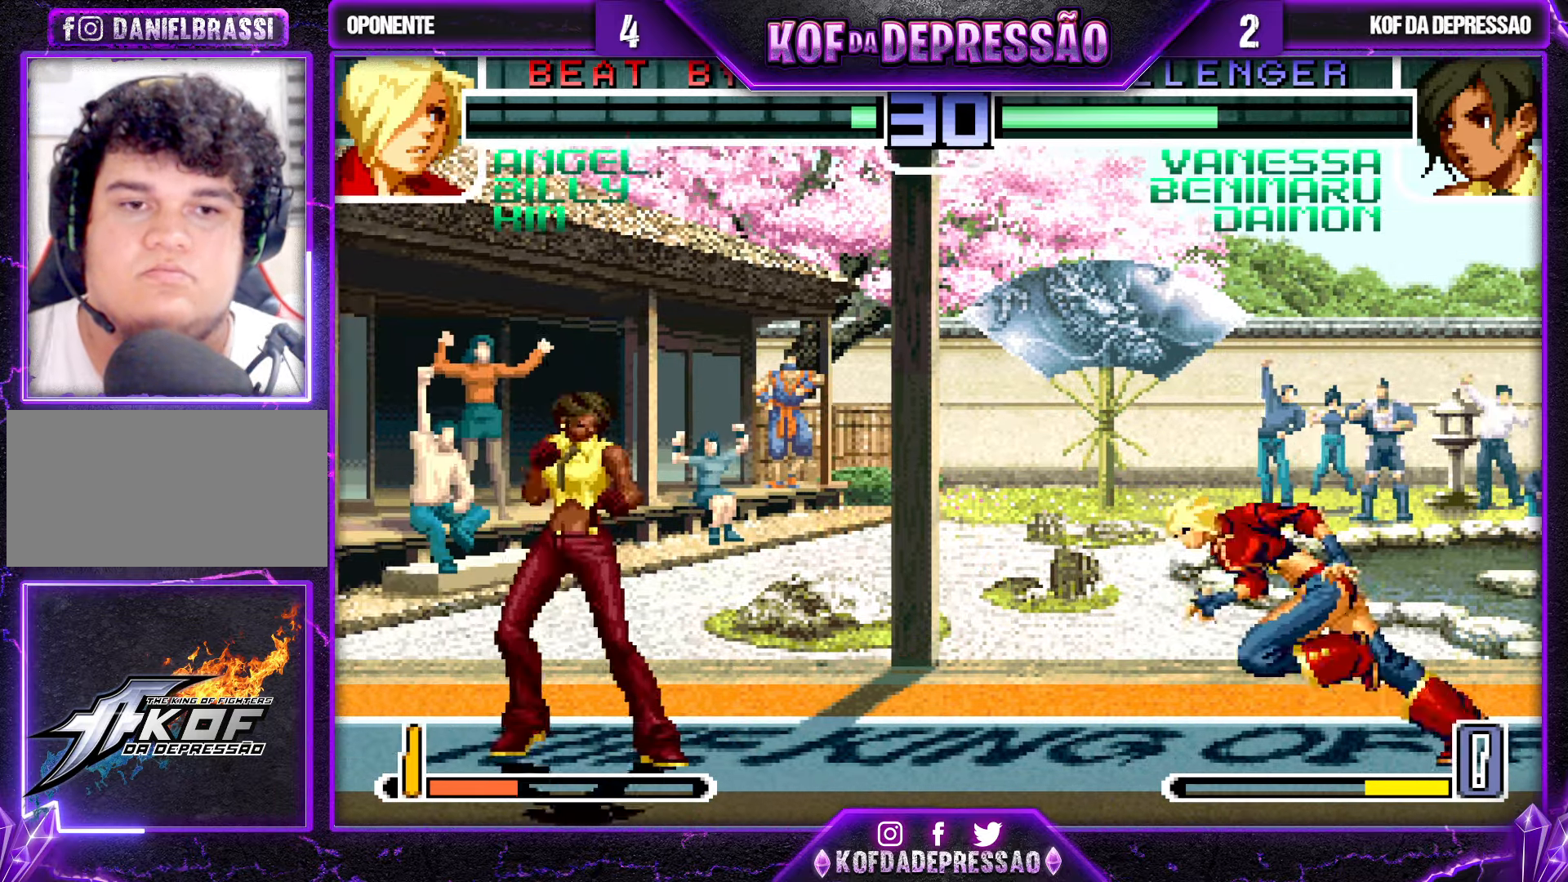
{"dt_ms": 1000, "buttons": [], "left_stick": "down-left", "events": [[100, "R1", "down"], [183, "R1", "up"], [183, "left_stick", "down"], [267, "left_stick", "left"], [283, "TRIANGLE", "down"], [483, "TRIANGLE", "up"], [483, "left_stick", "center"], [517, "left_stick", "down-right"], [600, "left_stick", "up-right"], [833, "left_stick", "center"], [933, "left_stick", "down-left"]]}
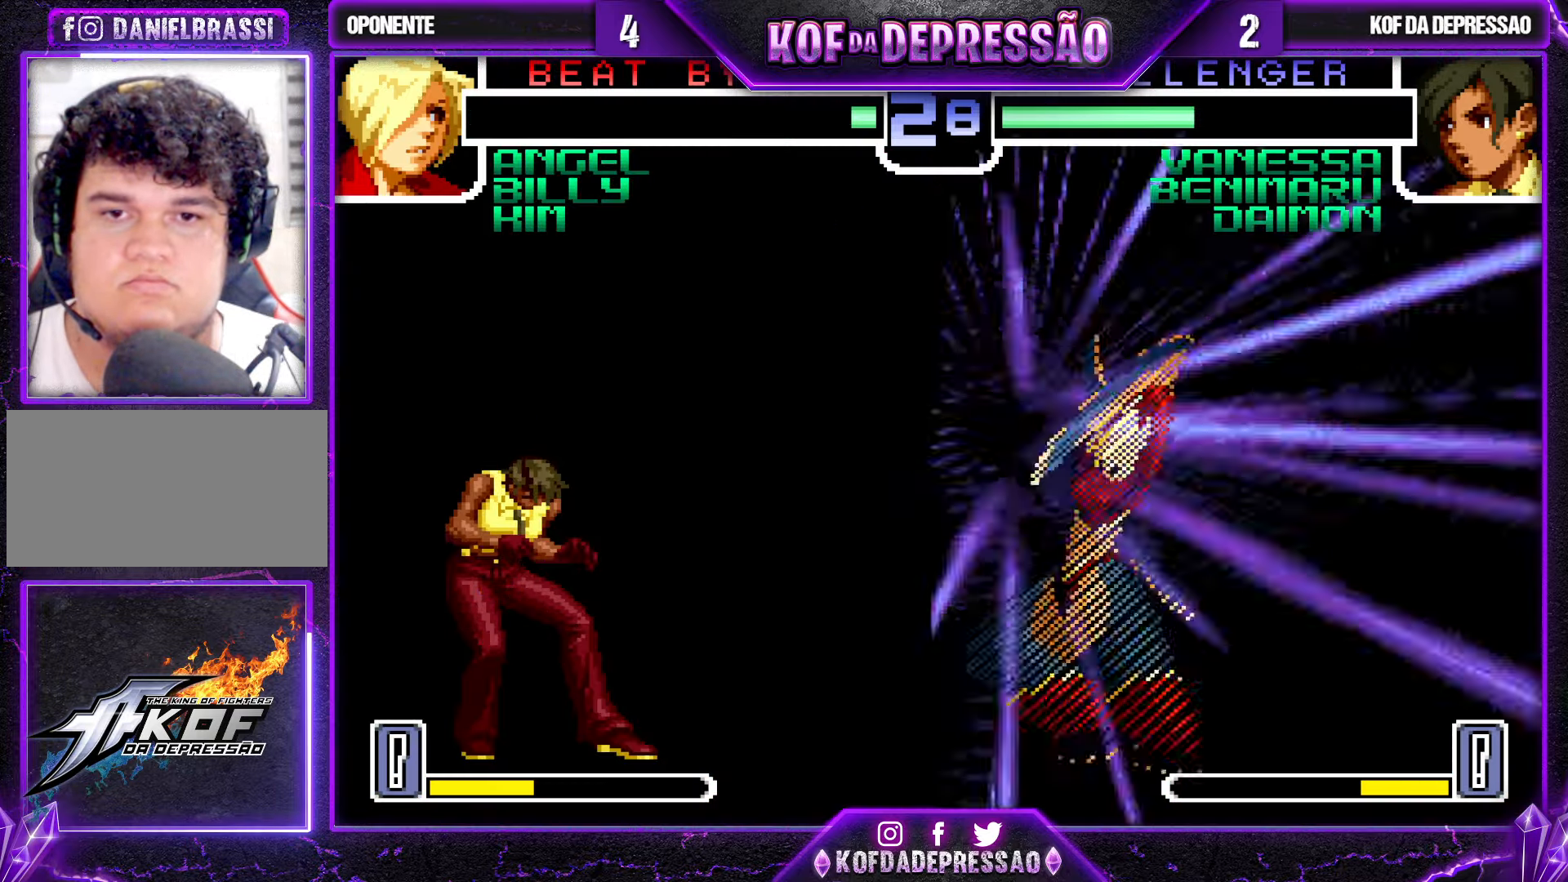
{"dt_ms": 500, "buttons": [], "left_stick": "down-left", "events": []}
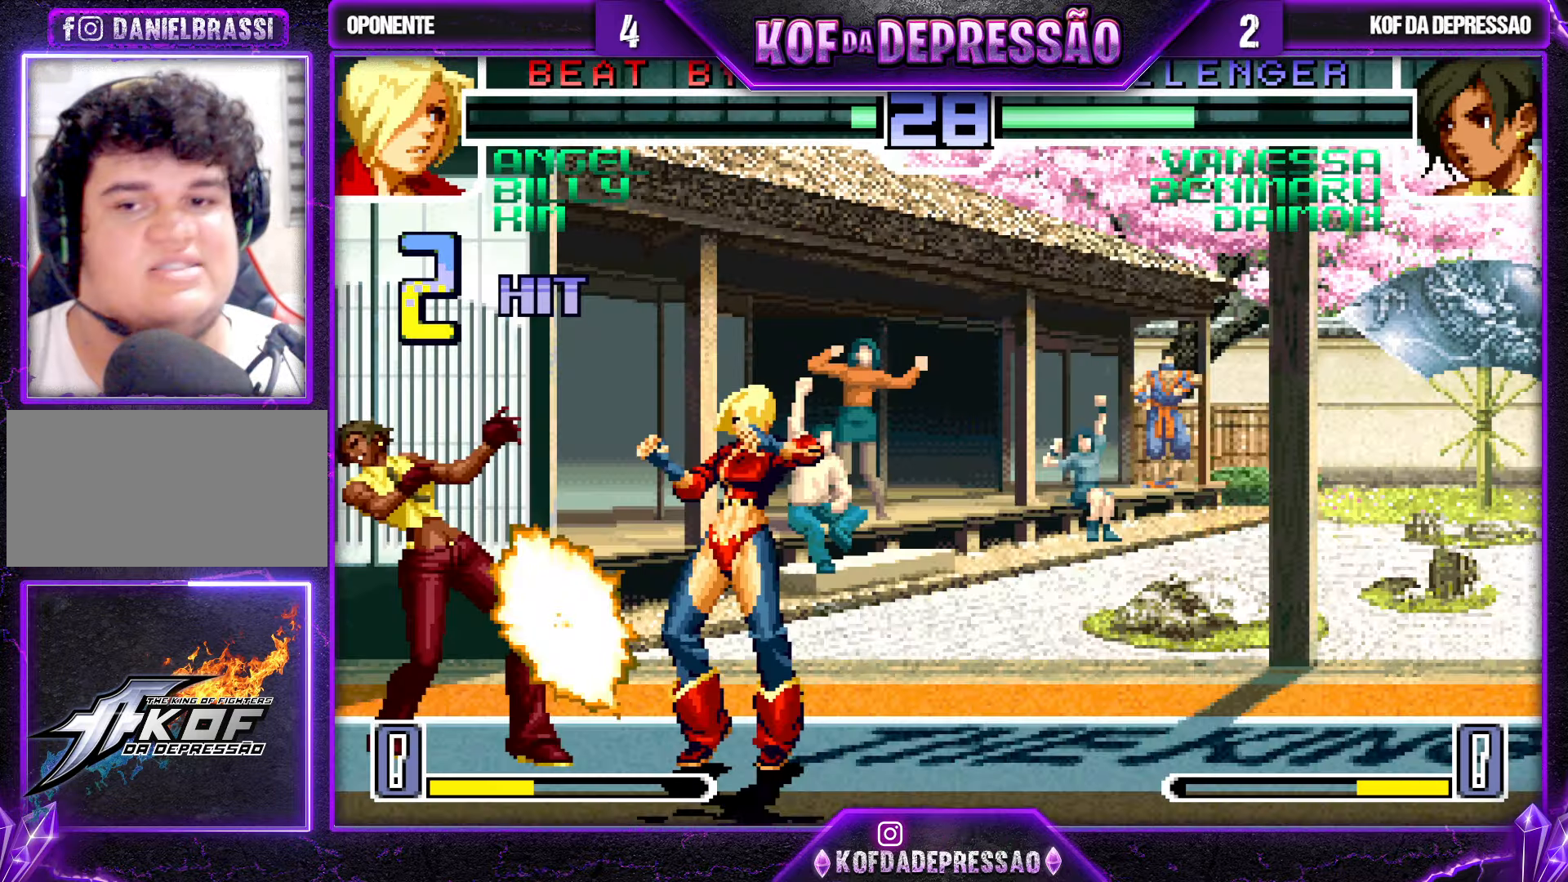
{"dt_ms": 500, "buttons": [], "left_stick": "center", "events": [[167, "left_stick", "center"]]}
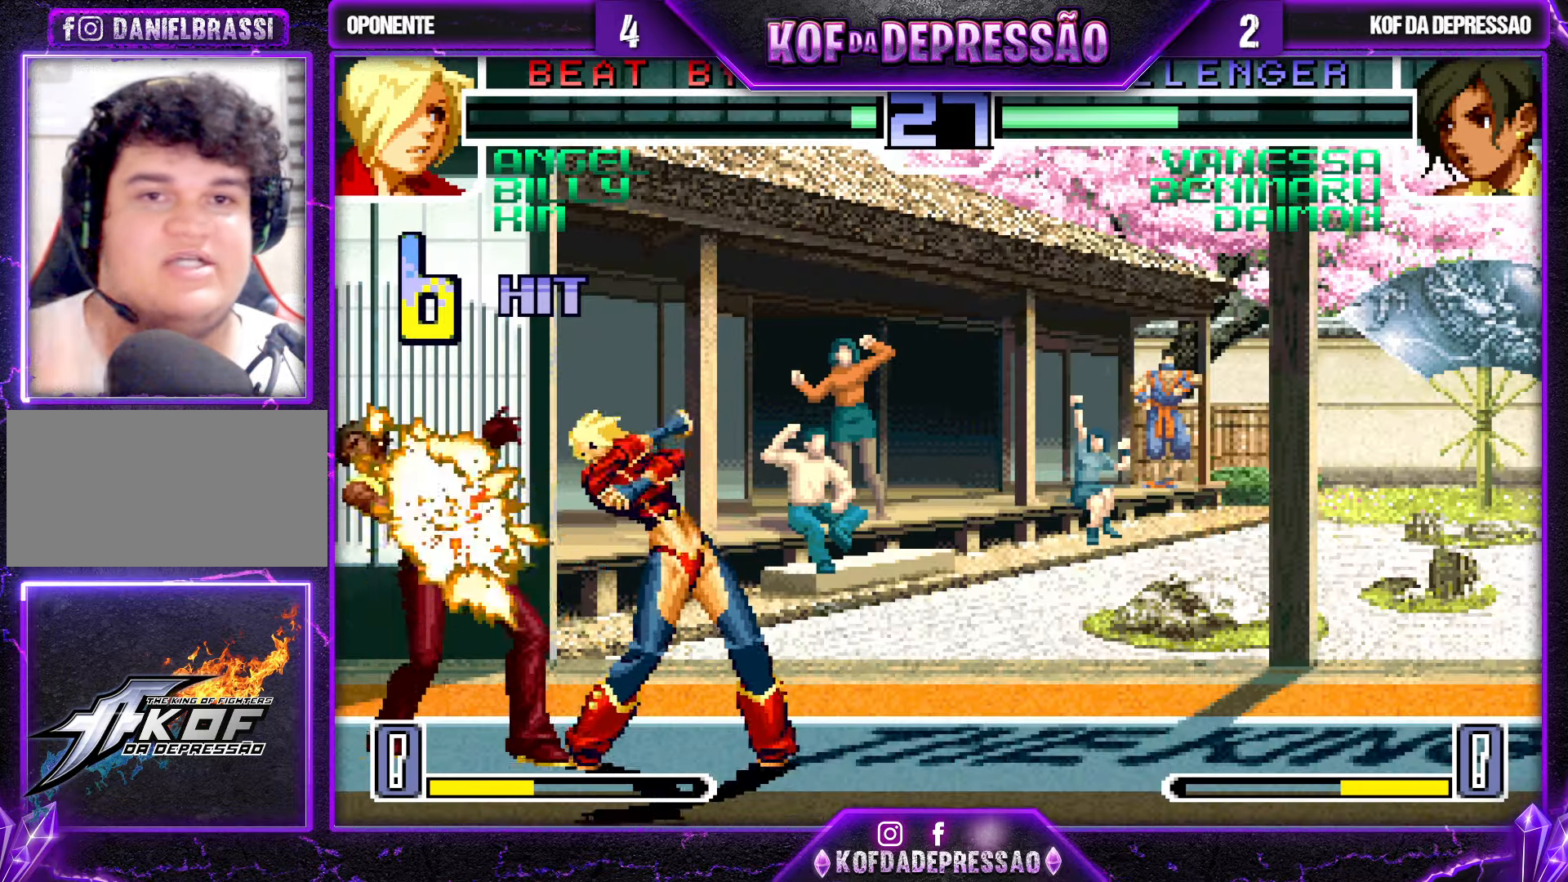
{"dt_ms": 500, "buttons": [], "left_stick": "center", "events": []}
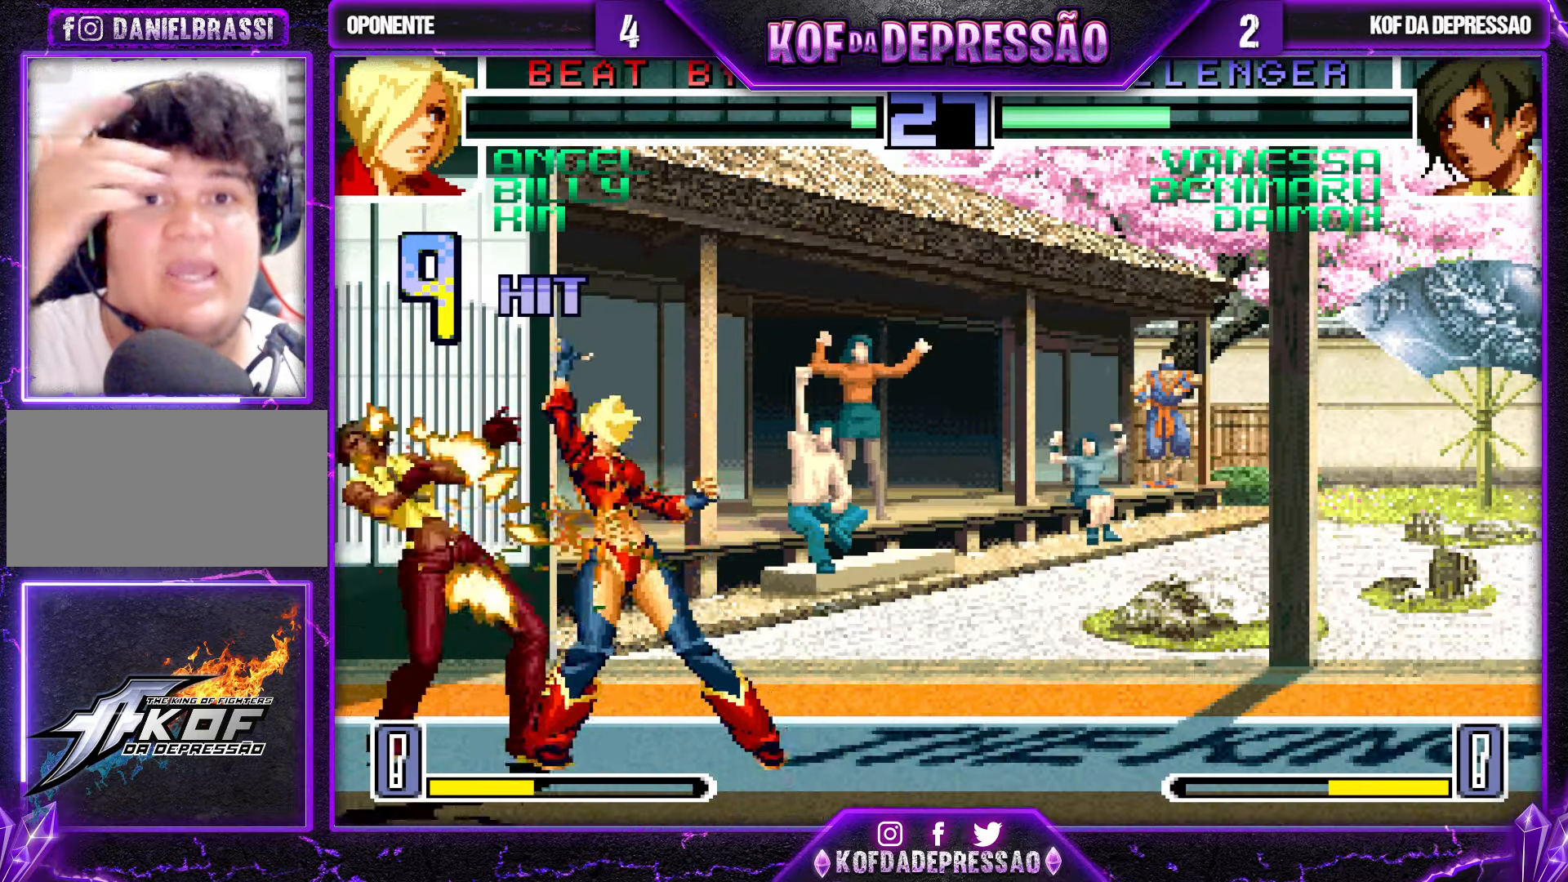
{"dt_ms": 500, "buttons": [], "left_stick": "center", "events": []}
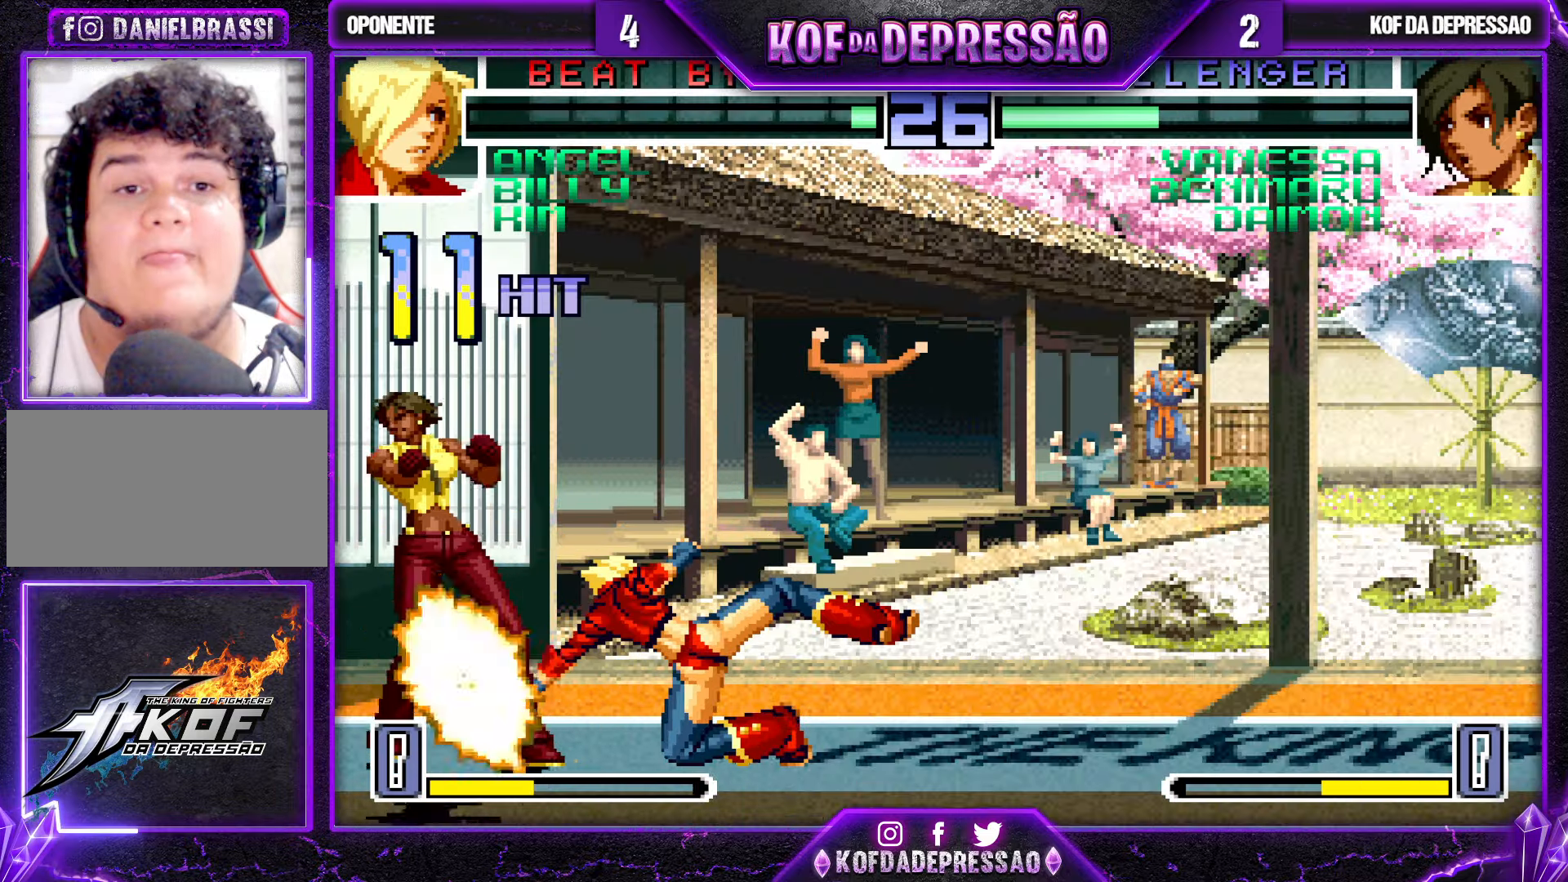
{"dt_ms": 500, "buttons": [], "left_stick": "center", "events": []}
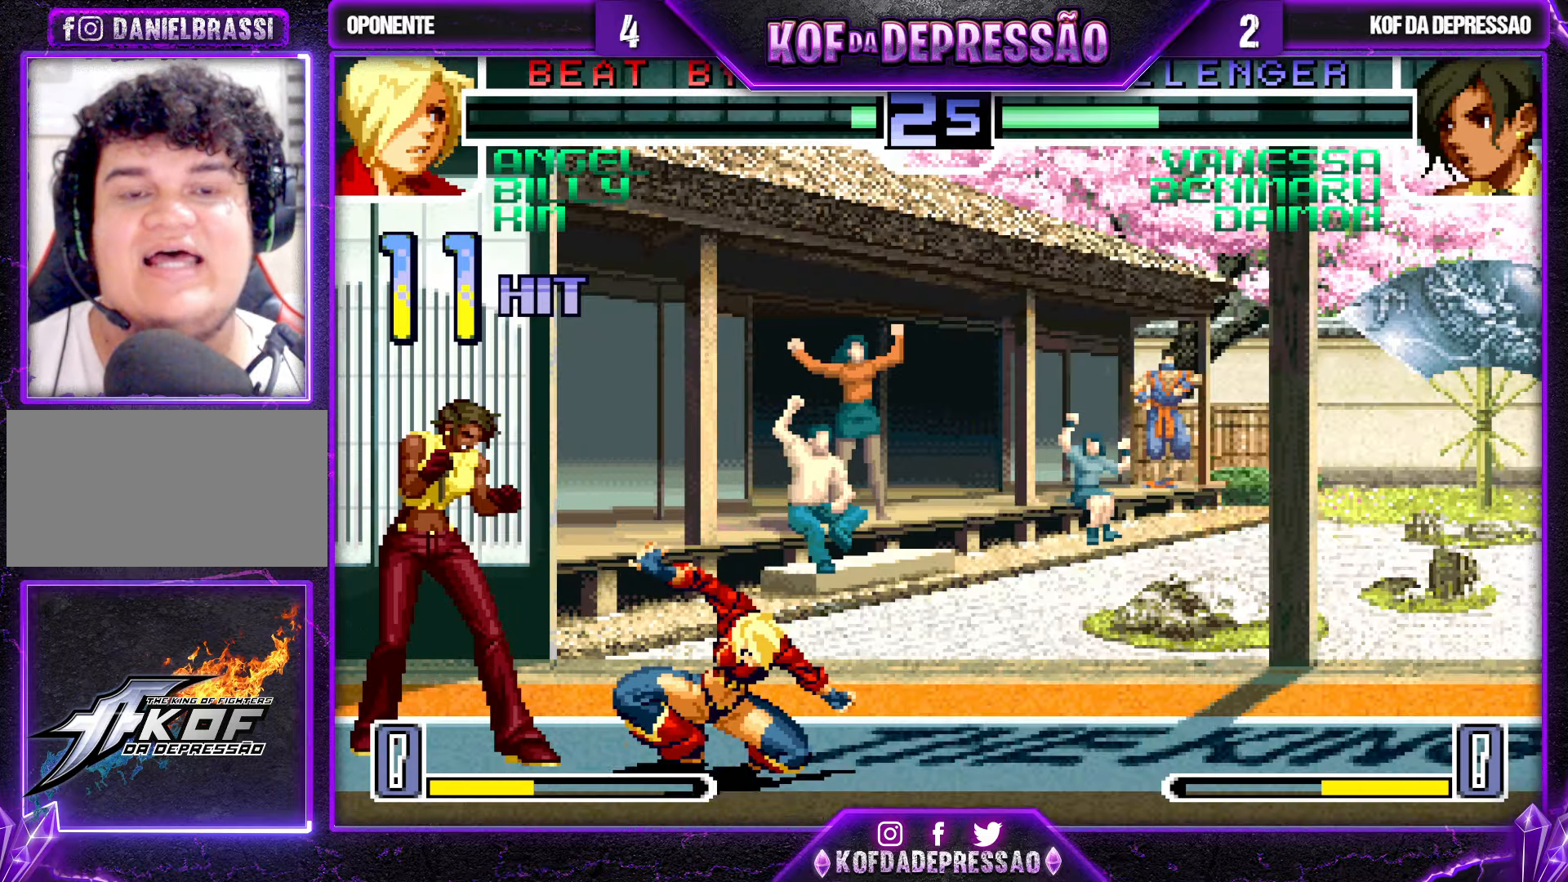
{"dt_ms": 500, "buttons": [], "left_stick": "center", "events": []}
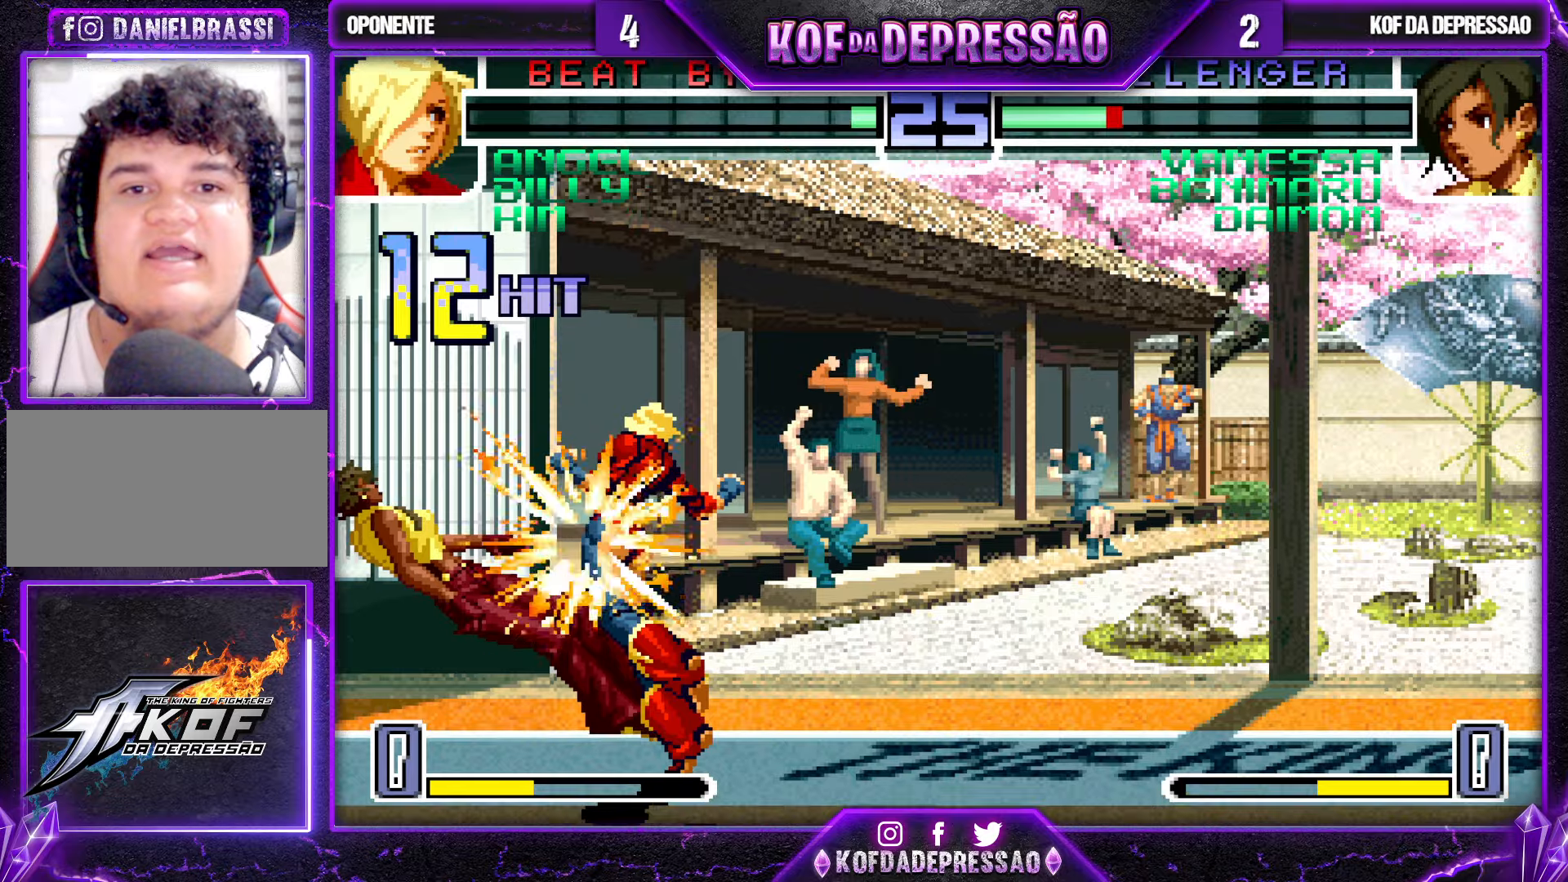
{"dt_ms": 500, "buttons": ["SQUARE", "TRIANGLE"], "left_stick": "center", "events": [[467, "SQUARE", "down"], [467, "TRIANGLE", "down"], [484, "CROSS", "down"], [500, "CROSS", "up"]]}
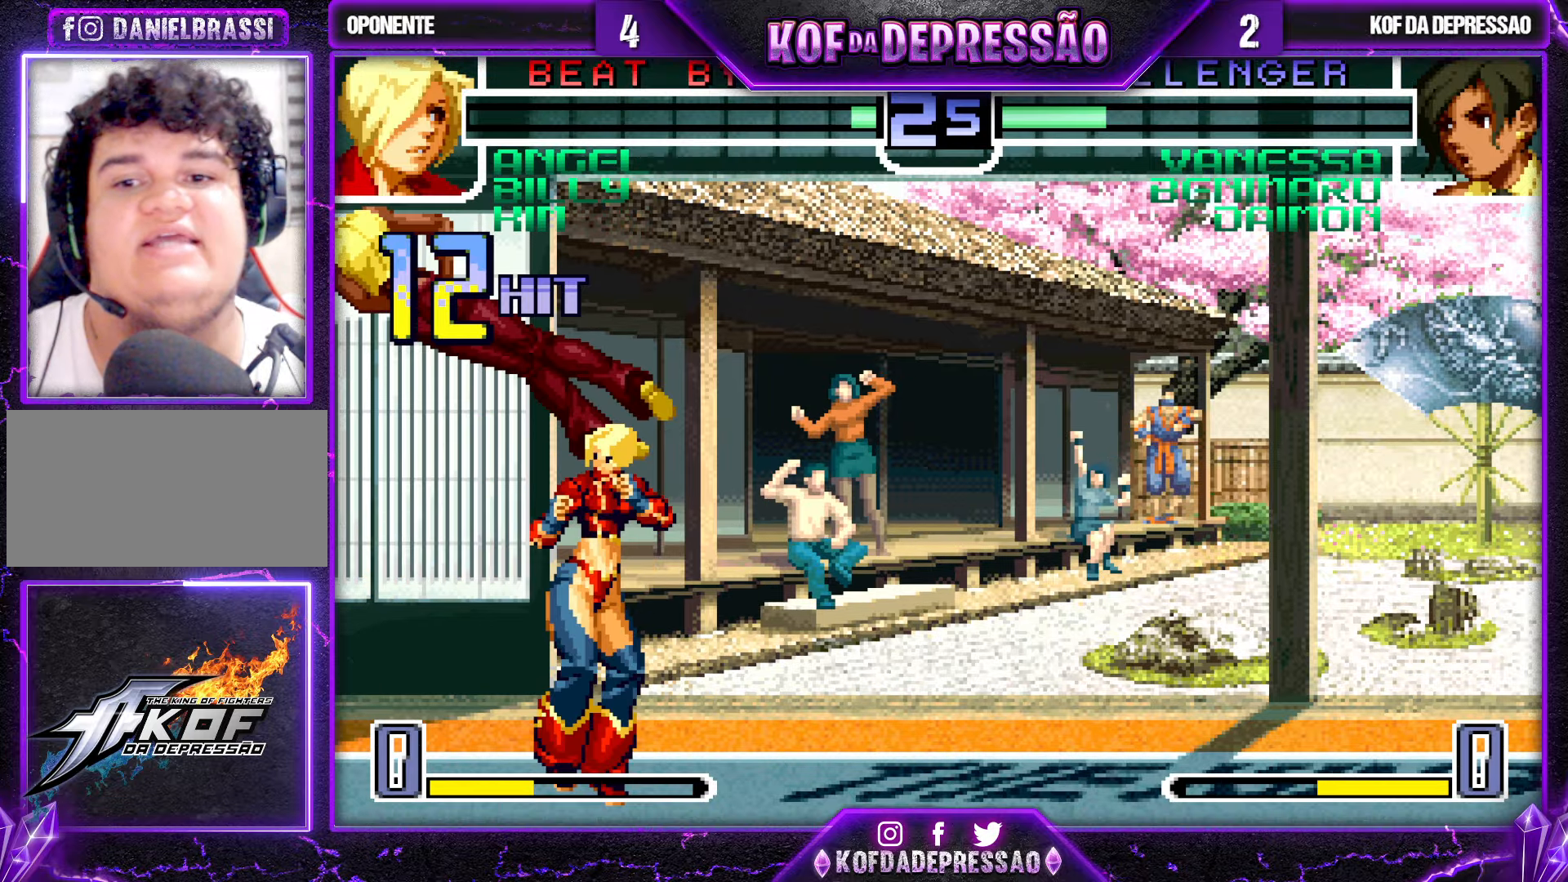
{"dt_ms": 500, "buttons": [], "left_stick": "center", "events": [[17, "SQUARE", "up"], [17, "TRIANGLE", "up"]]}
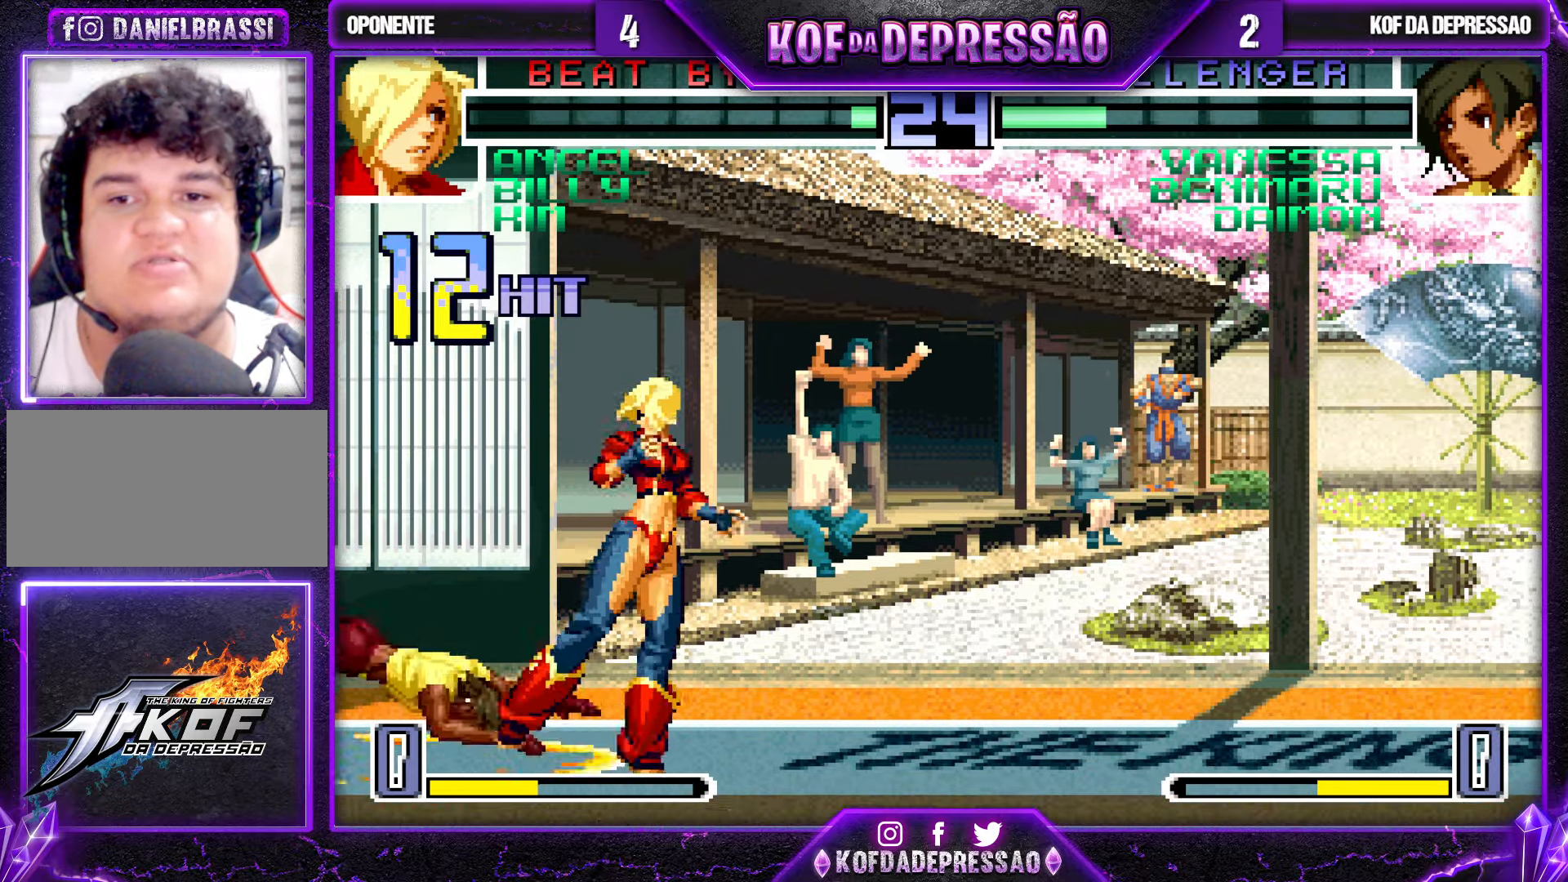
{"dt_ms": 500, "buttons": [], "left_stick": "center", "events": []}
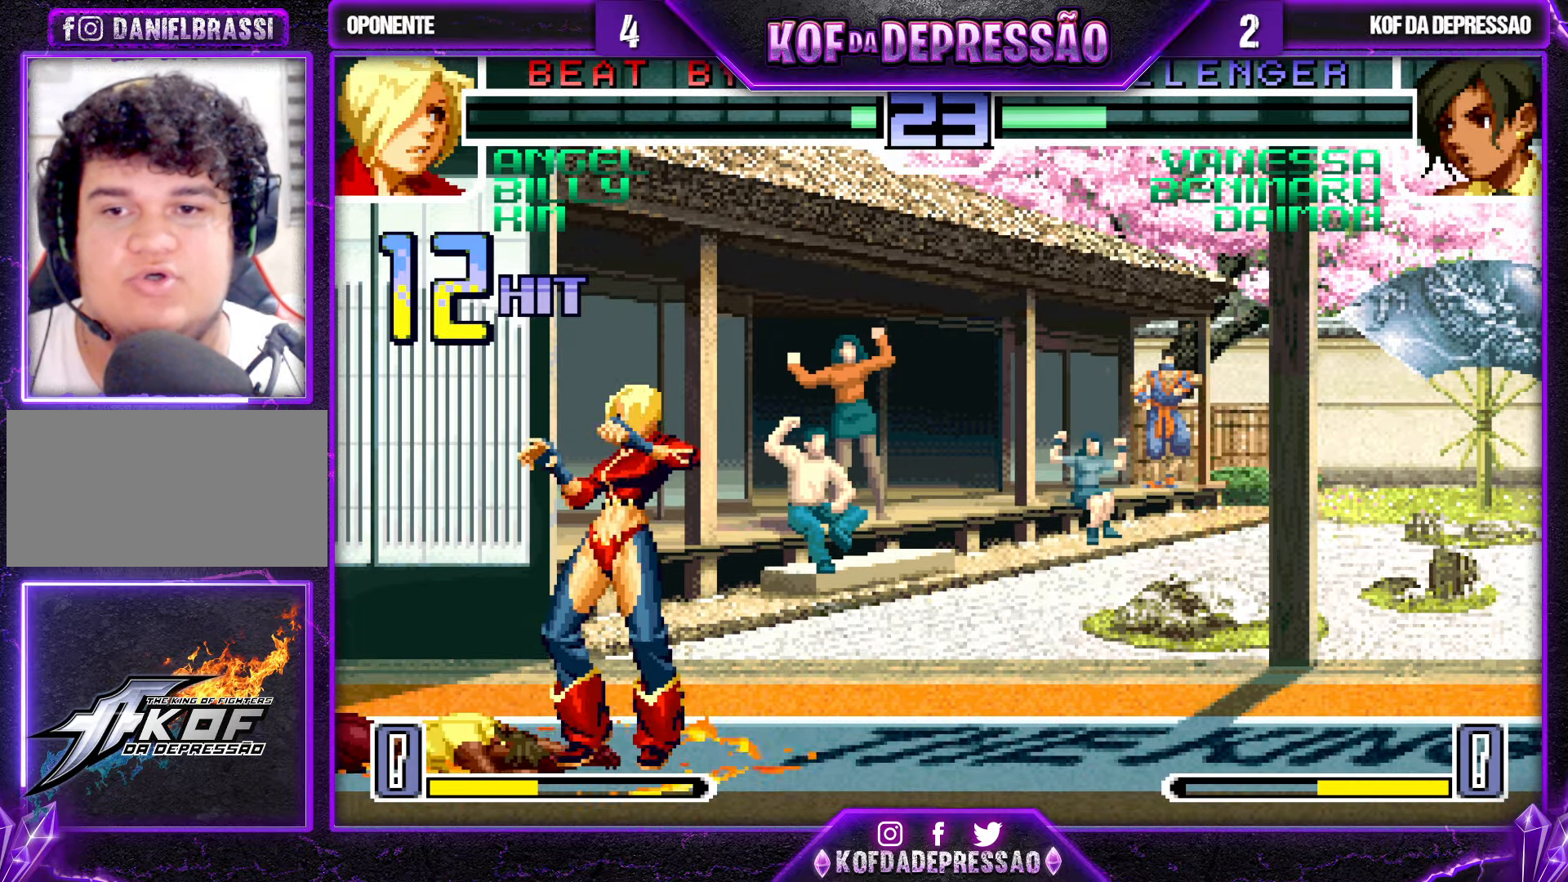
{"dt_ms": 500, "buttons": [], "left_stick": "down-left", "events": [[184, "left_stick", "down-left"]]}
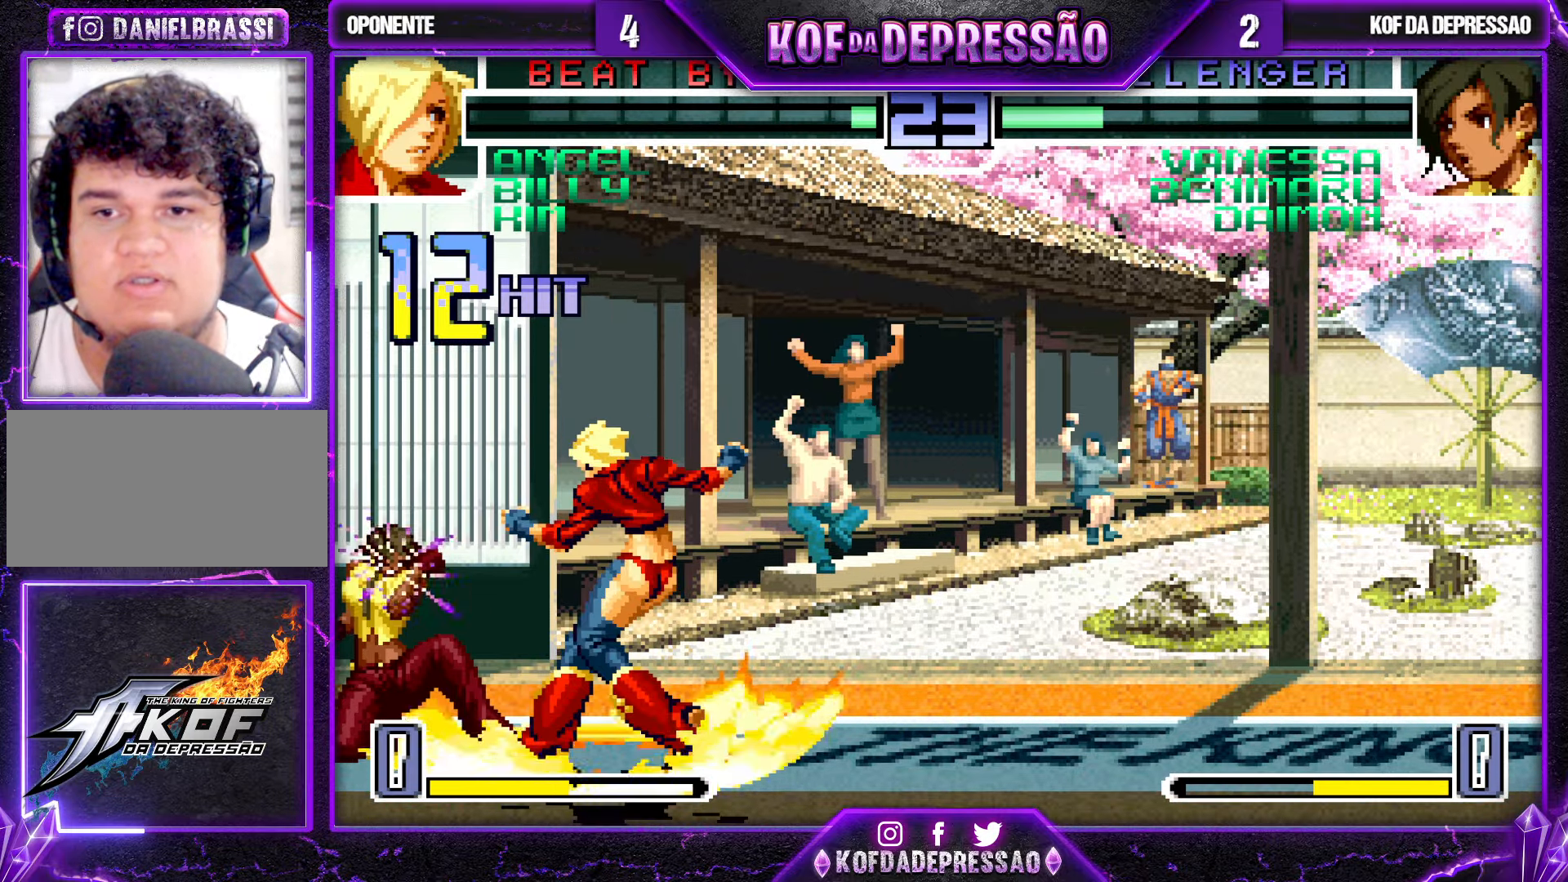
{"dt_ms": 500, "buttons": [], "left_stick": "down-left", "events": []}
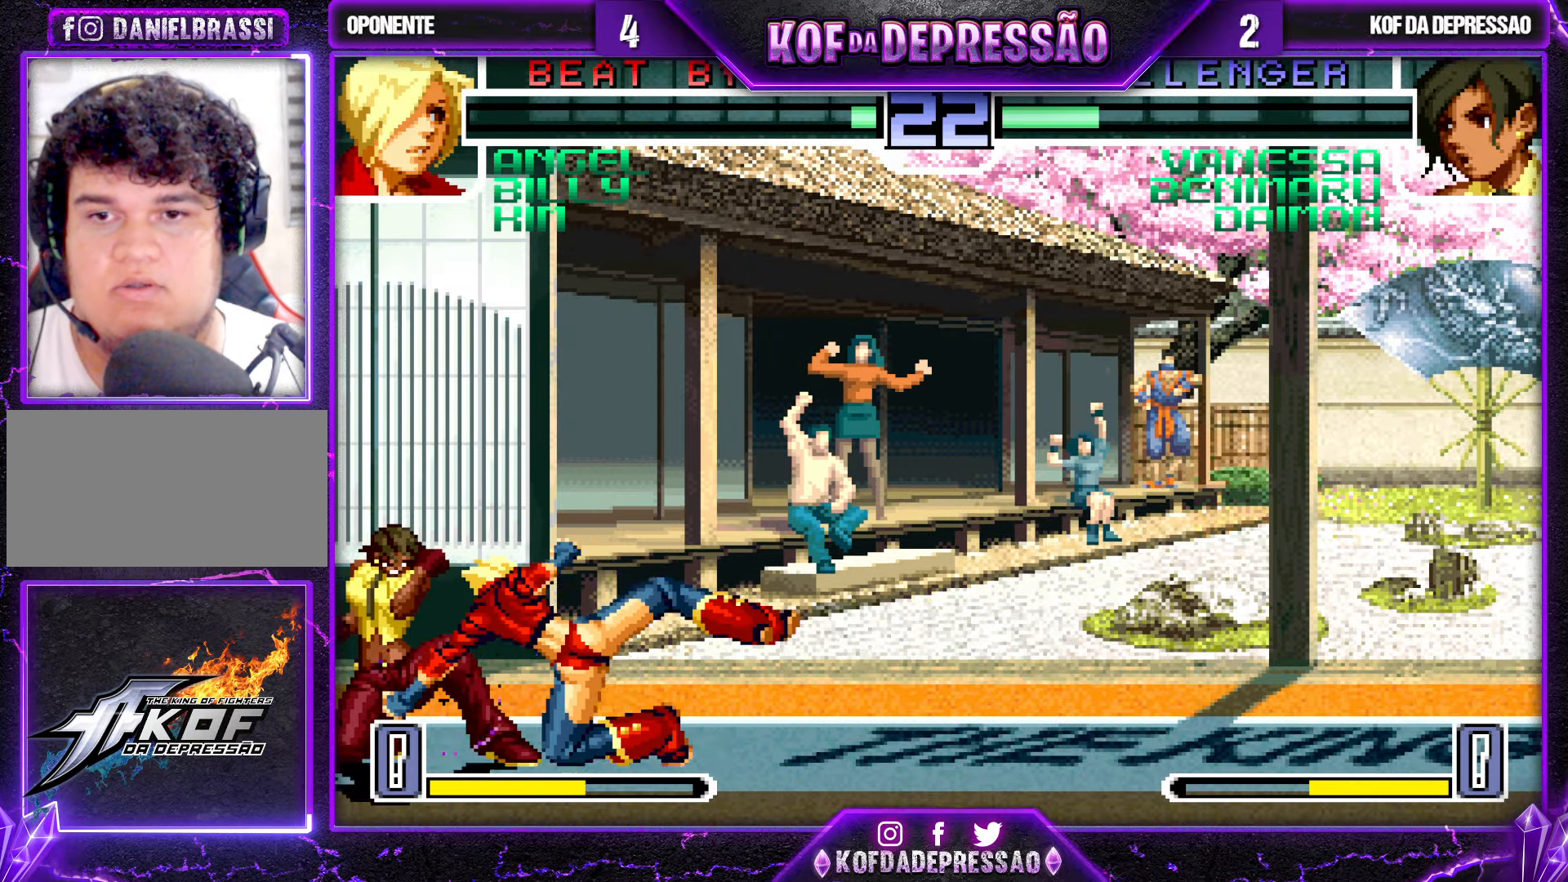
{"dt_ms": 500, "buttons": [], "left_stick": "left", "events": [[84, "left_stick", "left"]]}
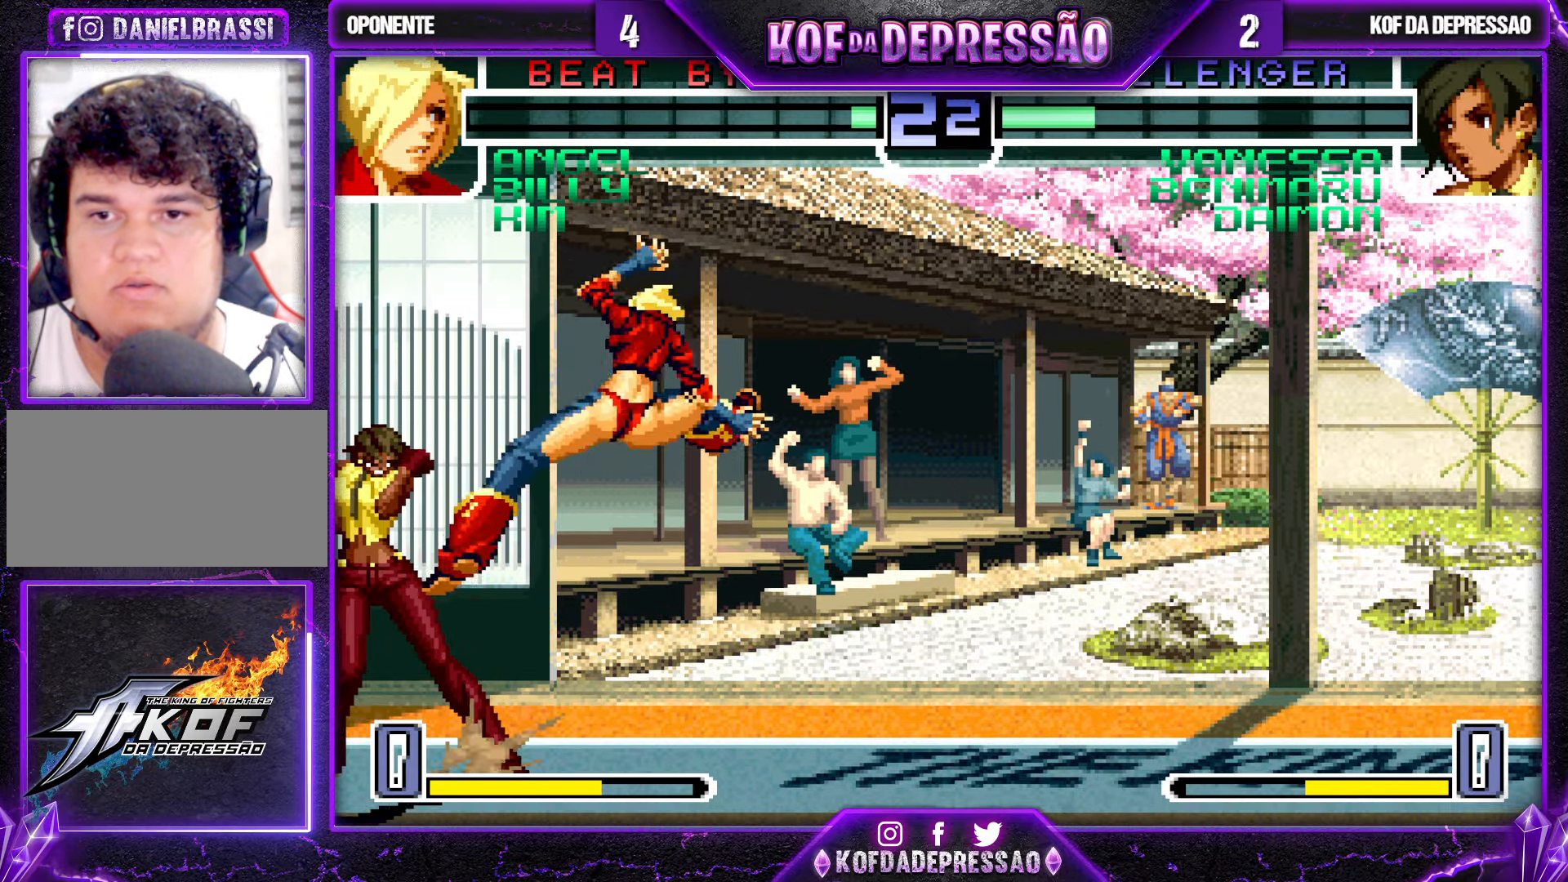
{"dt_ms": 500, "buttons": [], "left_stick": "up-right", "events": [[84, "left_stick", "center"], [134, "left_stick", "down-right"], [200, "left_stick", "up-right"]]}
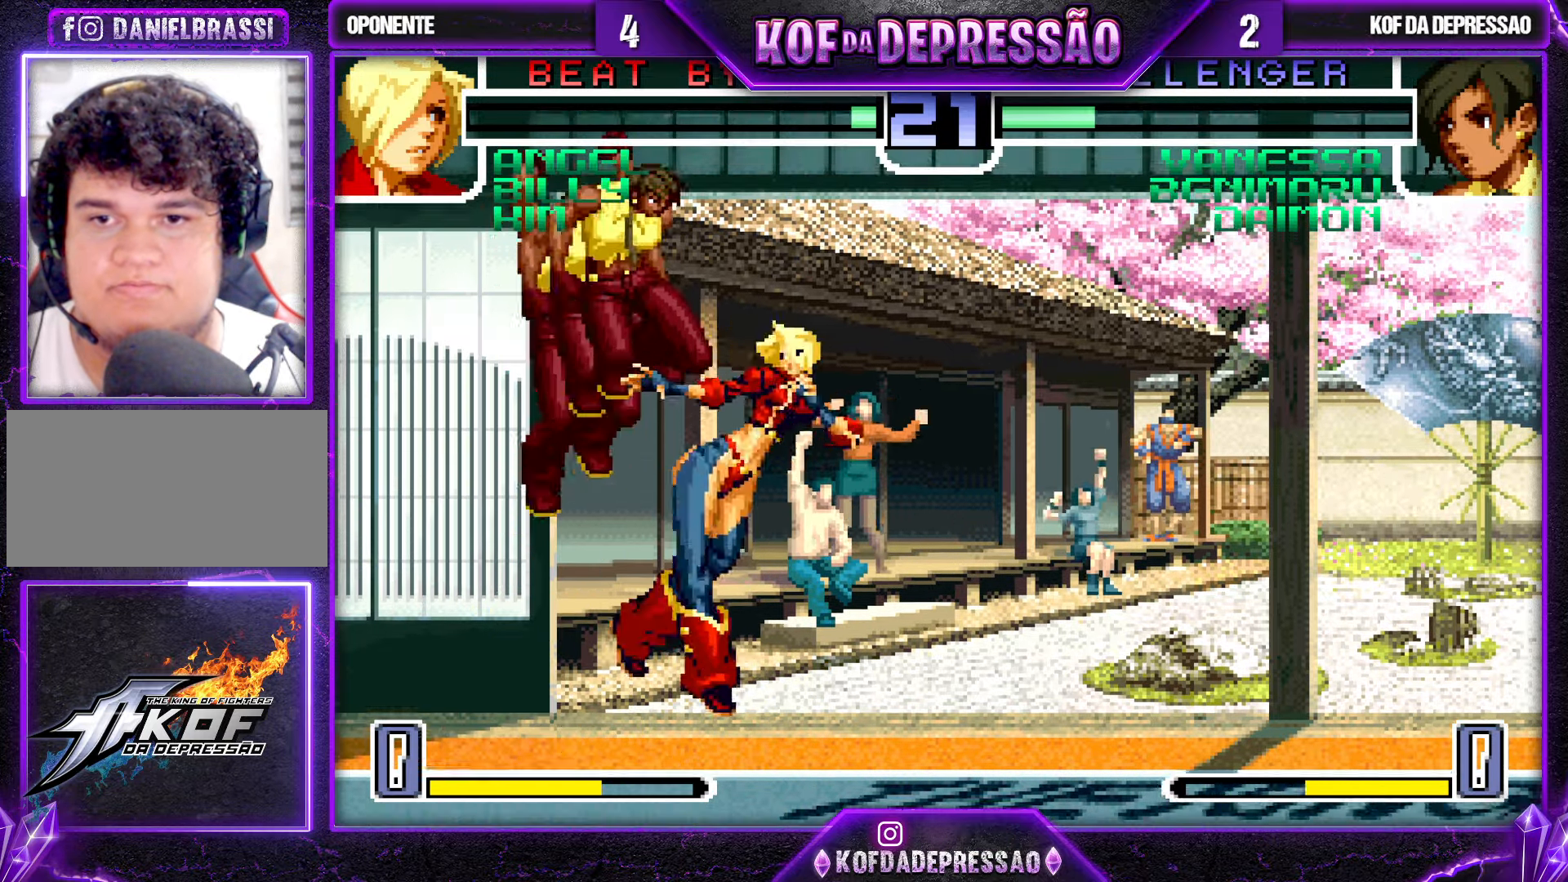
{"dt_ms": 500, "buttons": [], "left_stick": "down-right", "events": [[67, "left_stick", "center"], [84, "R1", "down"], [234, "R1", "up"], [300, "left_stick", "down-right"]]}
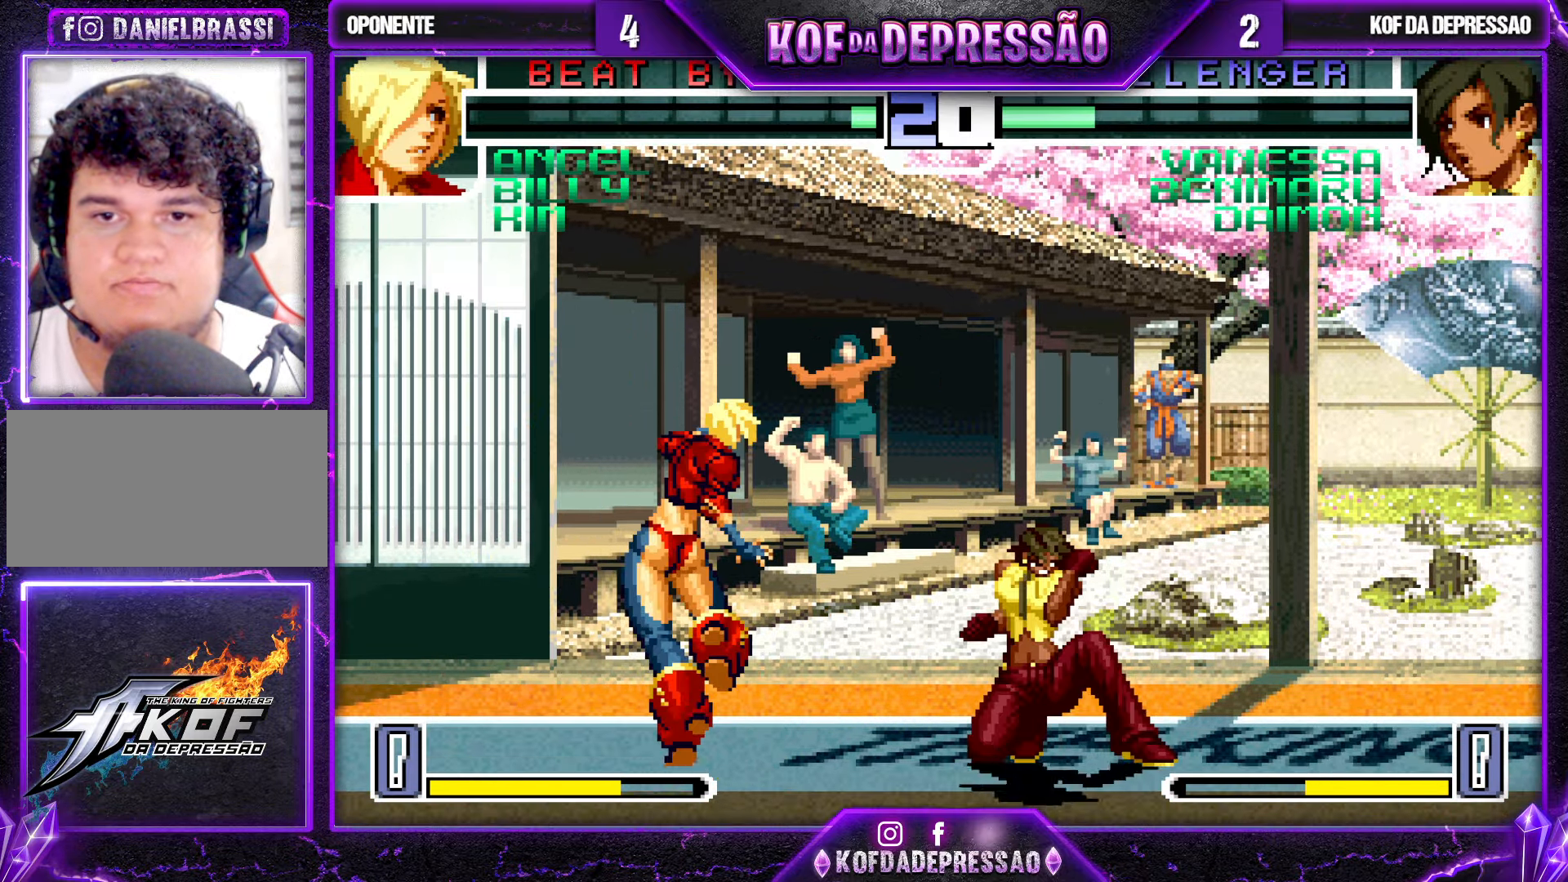
{"dt_ms": 500, "buttons": [], "left_stick": "down", "events": [[17, "R1", "down"], [84, "R1", "up"], [100, "left_stick", "down-left"], [167, "left_stick", "down-right"], [234, "CROSS", "down"], [250, "left_stick", "right"], [334, "CROSS", "up"], [367, "left_stick", "center"], [500, "left_stick", "down"]]}
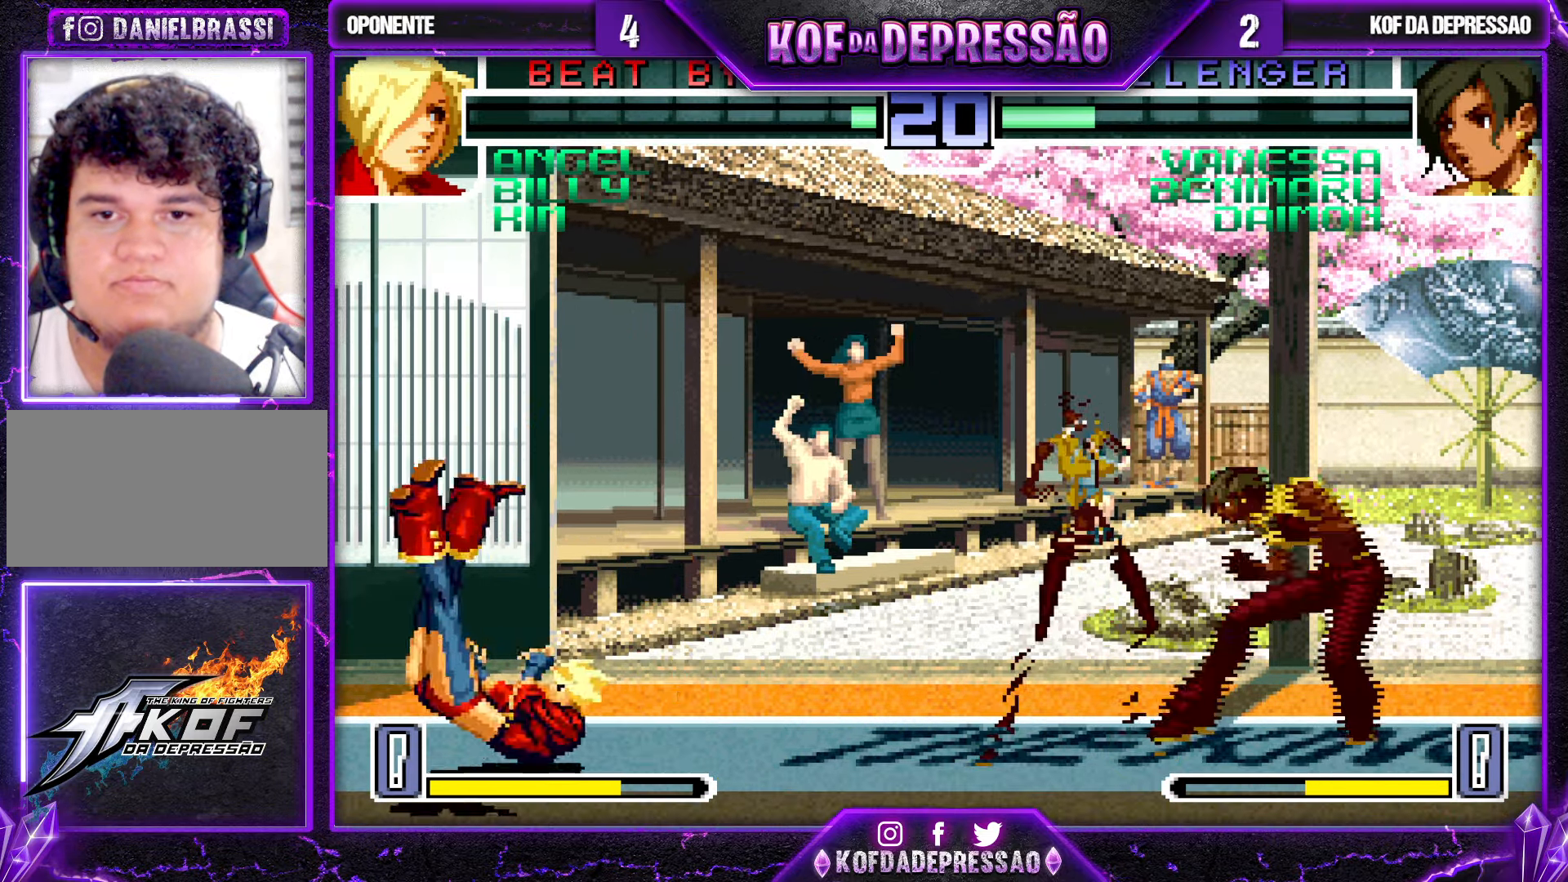
{"dt_ms": 500, "buttons": [], "left_stick": "down-right", "events": [[84, "left_stick", "up-left"], [184, "left_stick", "center"], [350, "R1", "down"], [366, "CROSS", "down"], [416, "CROSS", "up"], [416, "R1", "up"], [466, "left_stick", "down-right"]]}
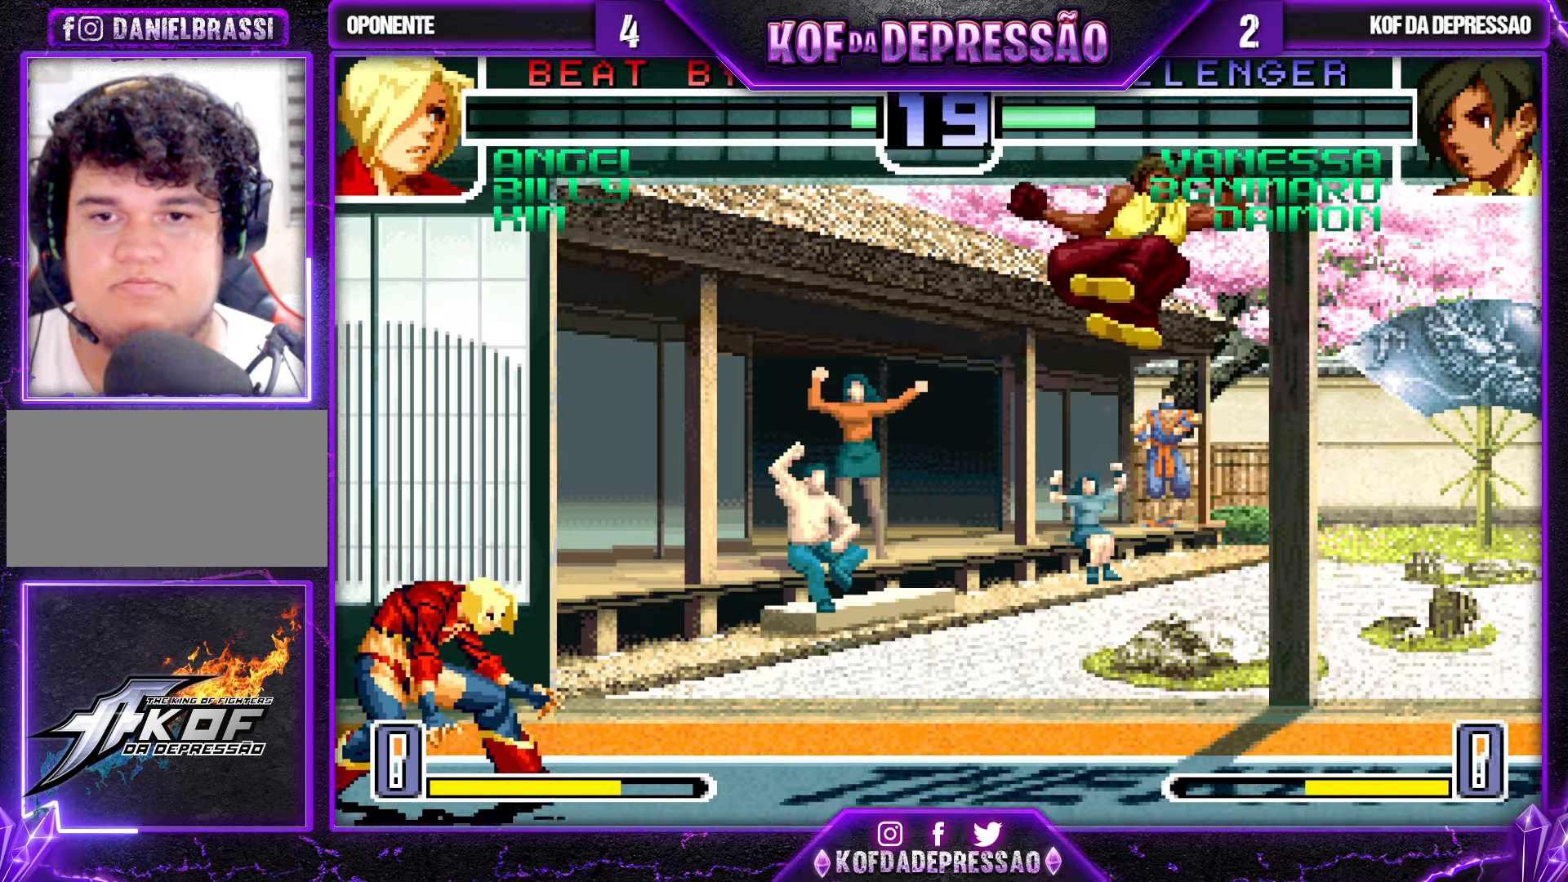
{"dt_ms": 500, "buttons": [], "left_stick": "down-right", "events": []}
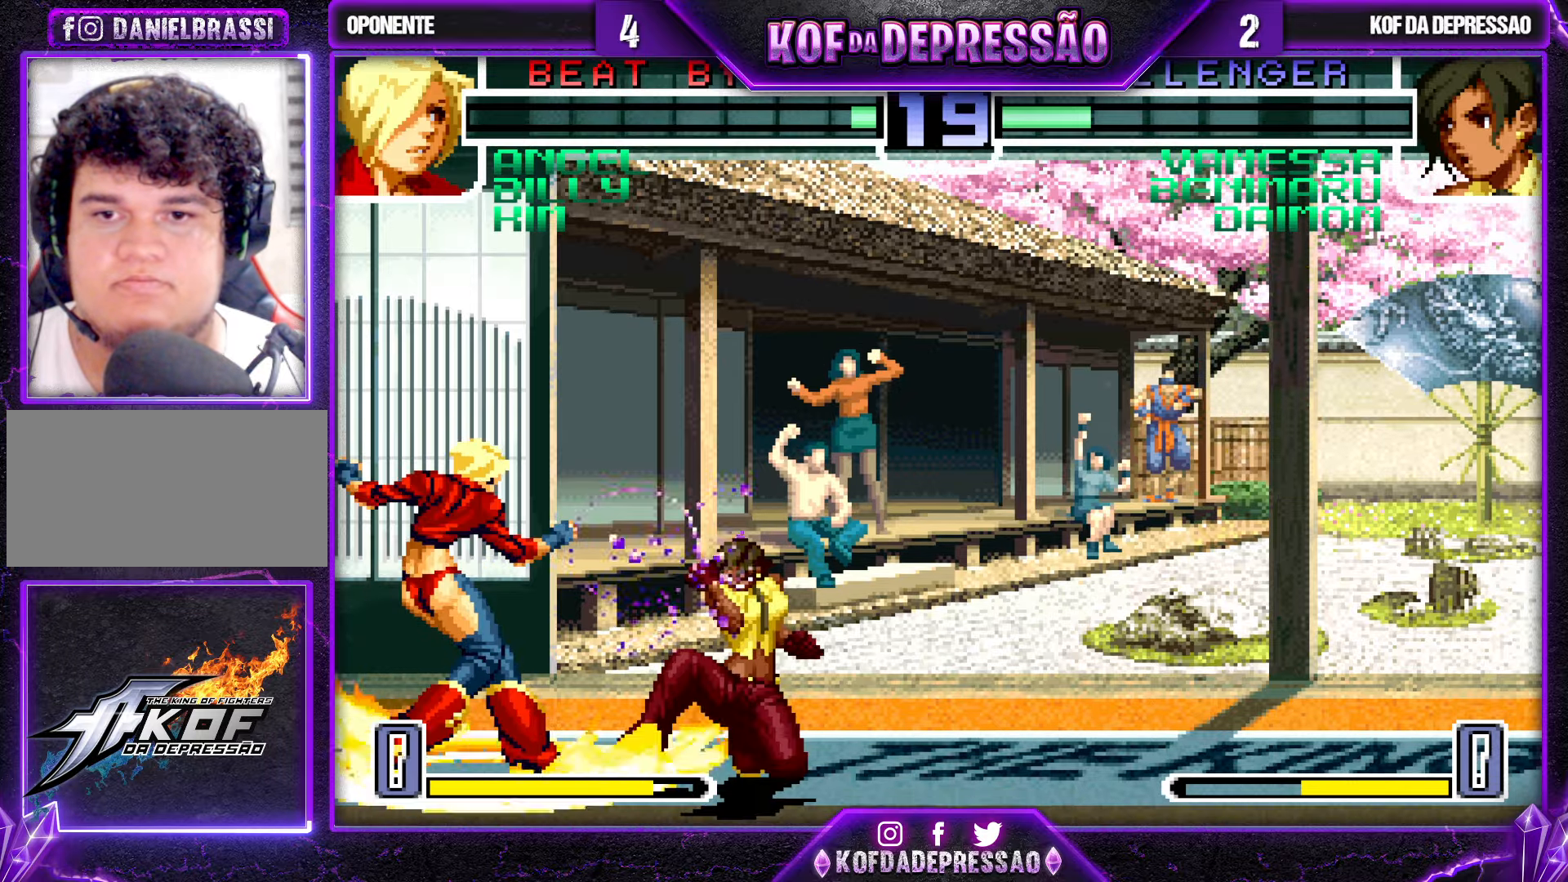
{"dt_ms": 500, "buttons": [], "left_stick": "down-right", "events": []}